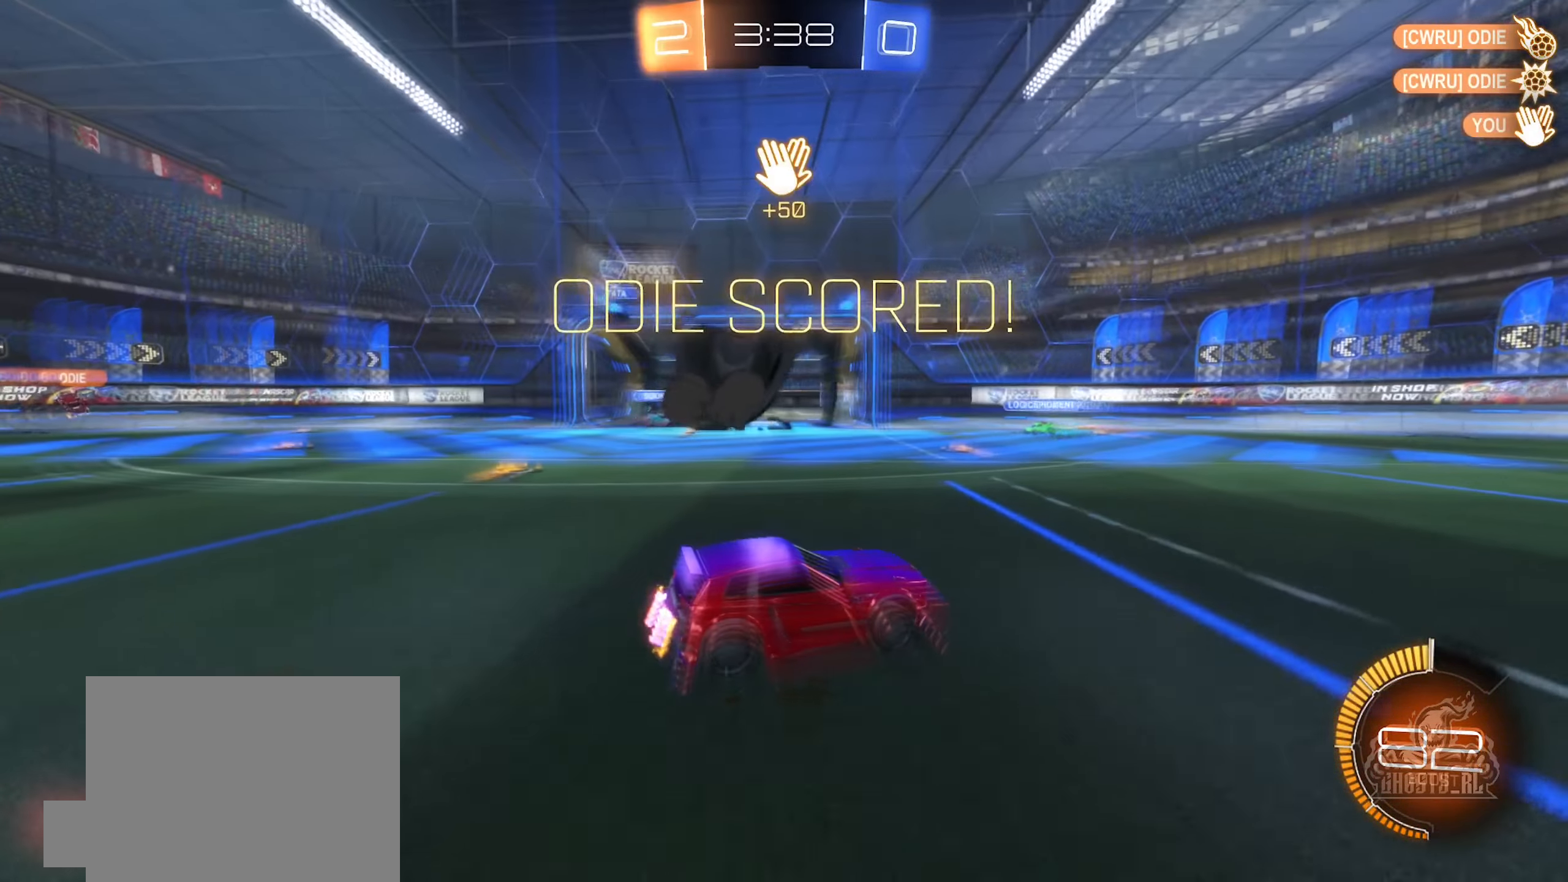
Gameplay with a controller (Xbox layout); each line is a JSON object with the inputs held at the frame after it. "events" lists button and stick changes between this image and that frame as [ms after this image, input, new state], when the widget could be followed in between.
{"buttons": [], "left_stick": "center", "right_stick": "center", "events": [[150, "DPAD_LEFT", "down"], [234, "DPAD_LEFT", "up"], [250, "R2", "up"], [367, "DPAD_UP", "down"], [450, "DPAD_UP", "up"]]}
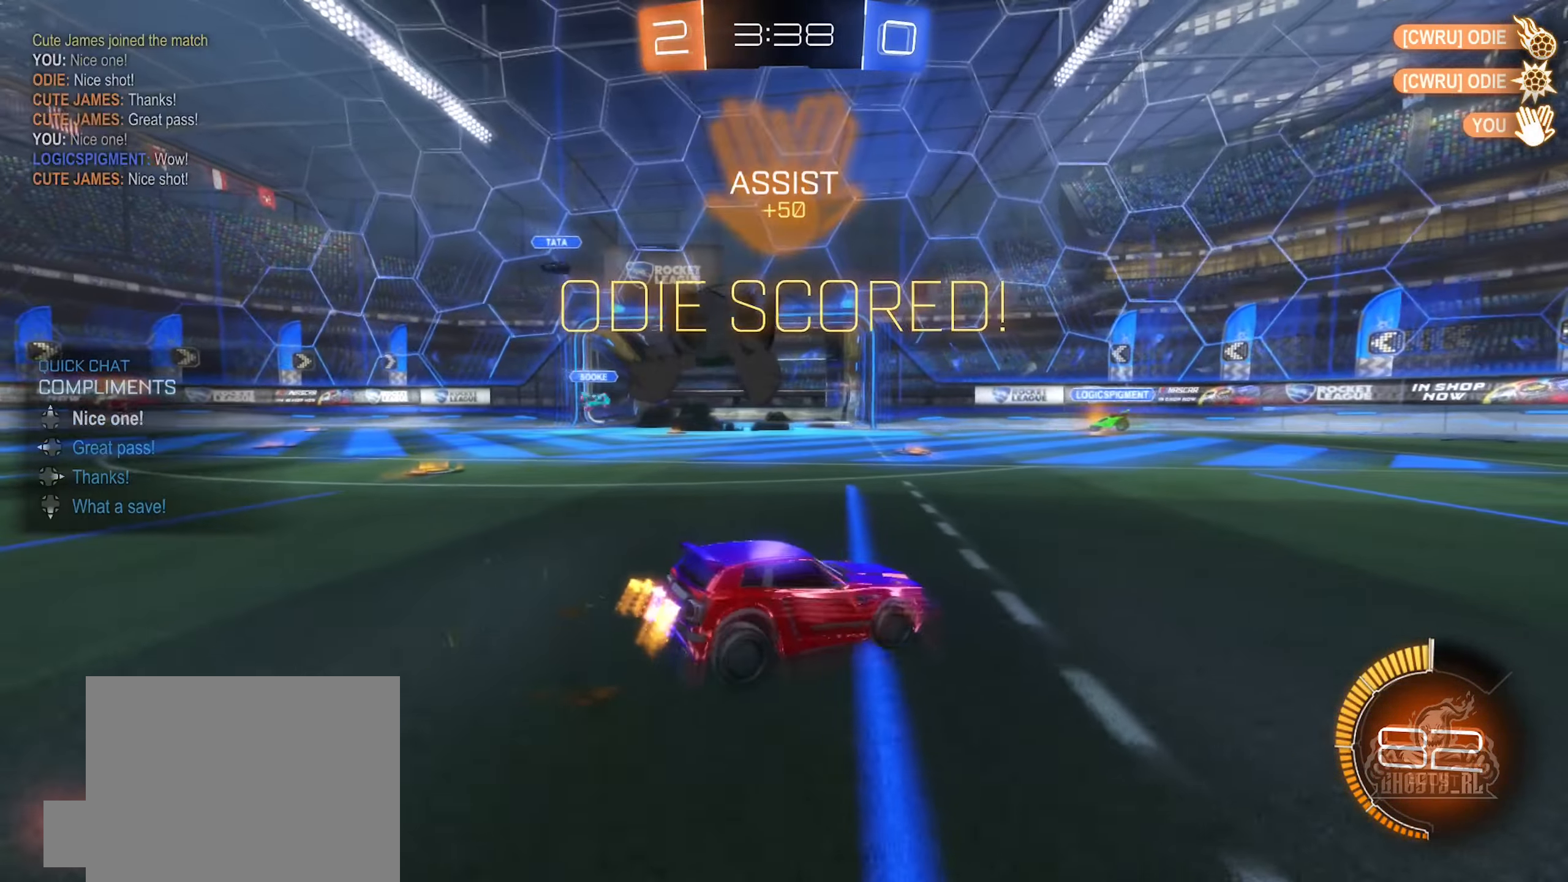
{"buttons": [], "left_stick": "center", "right_stick": "center", "events": [[116, "left_stick", "left"], [316, "left_stick", "center"], [366, "R2", "down"], [416, "R2", "up"]]}
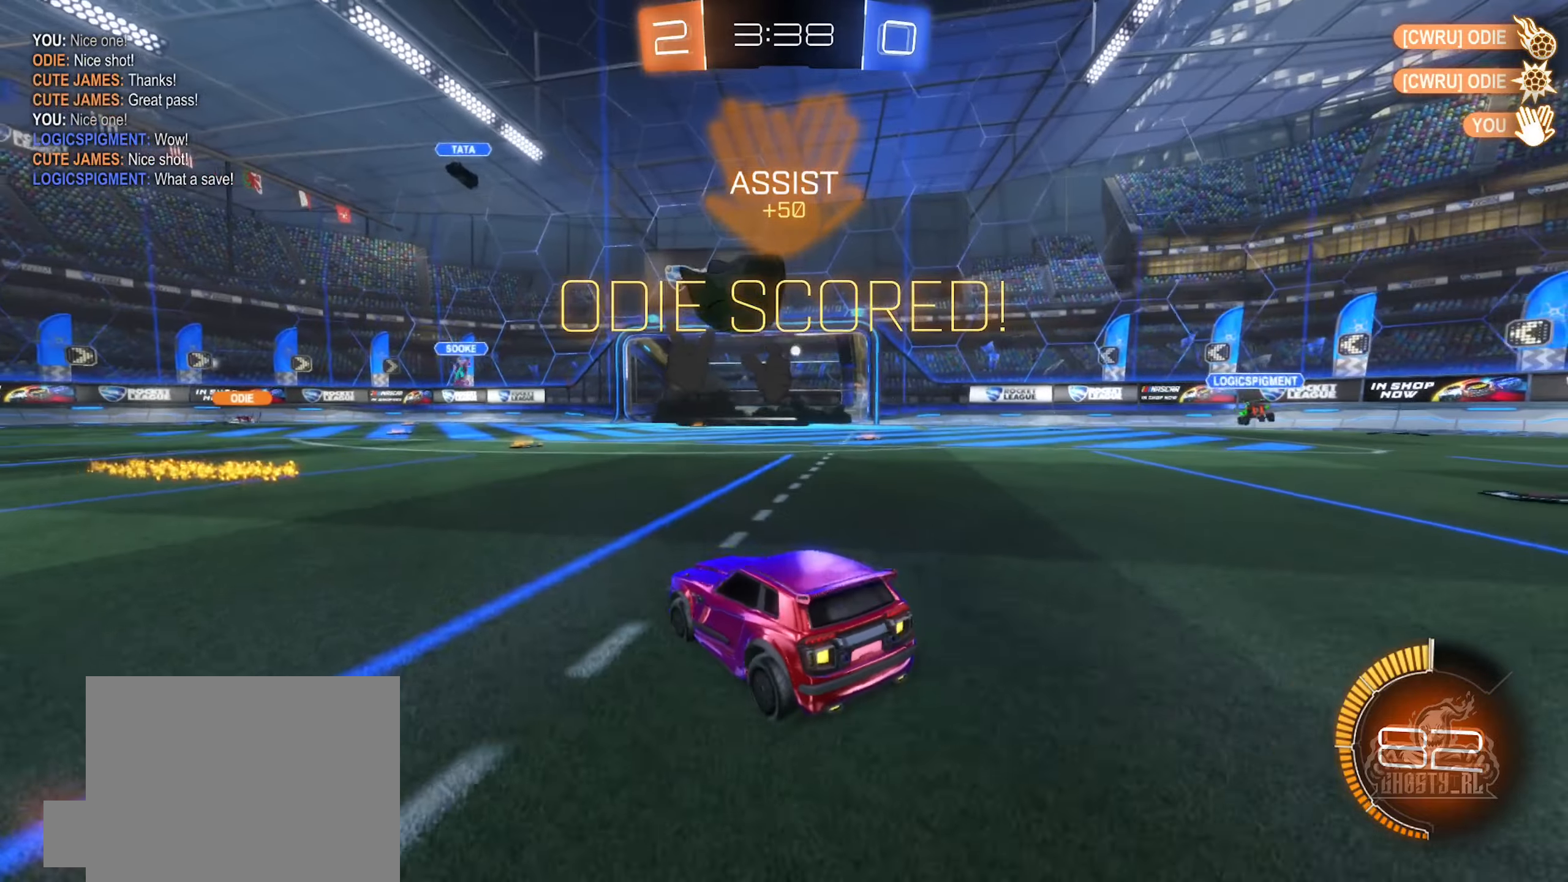
{"buttons": ["B", "R2"], "left_stick": "right", "right_stick": "center", "events": [[233, "R2", "down"], [333, "B", "down"], [333, "left_stick", "right"]]}
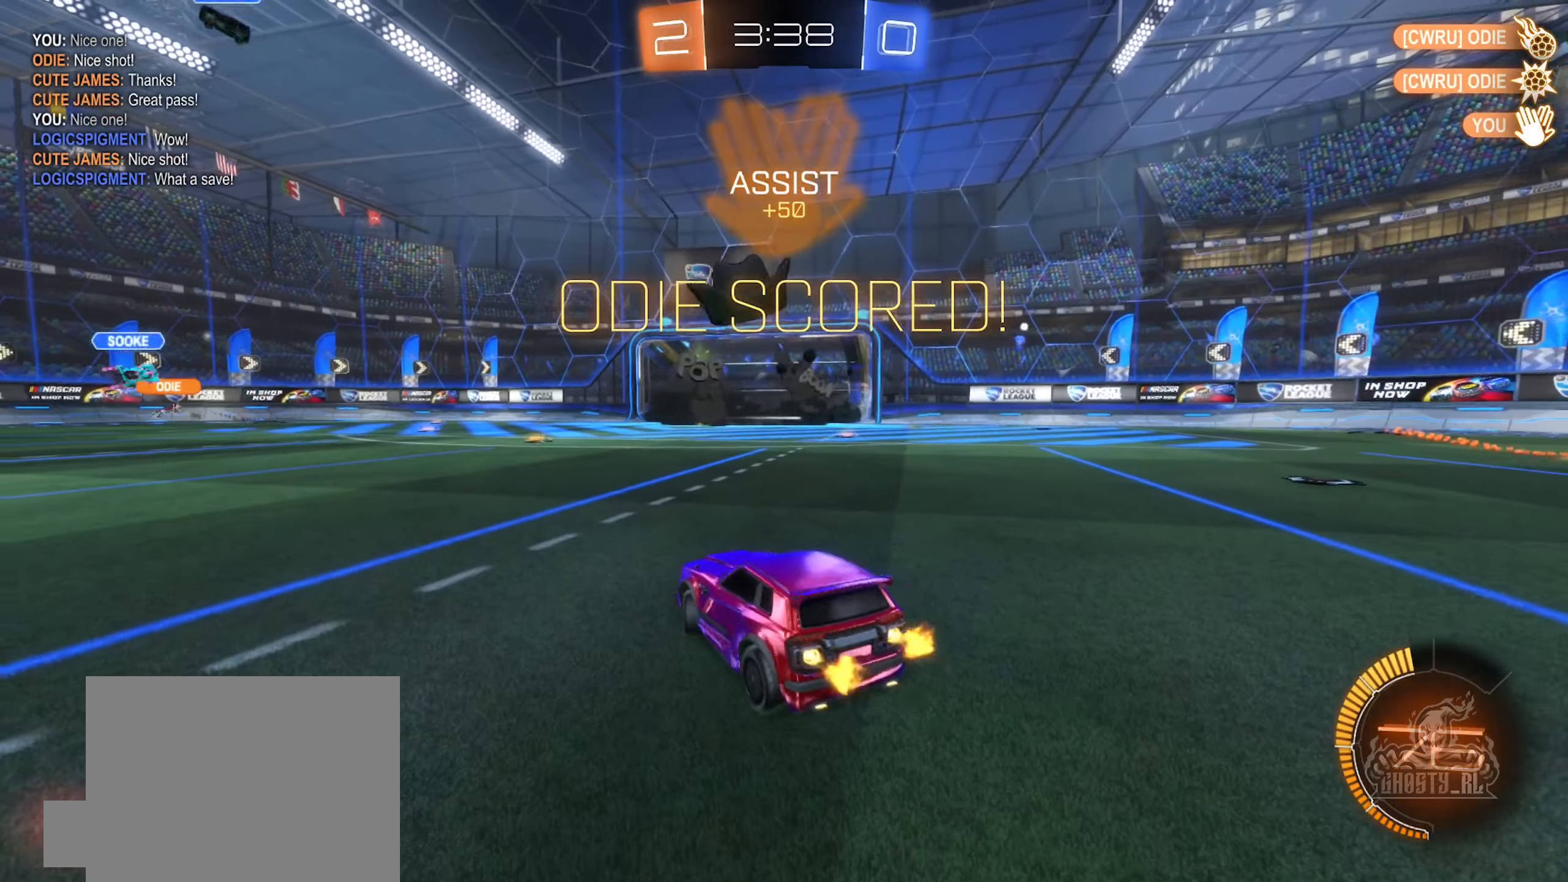
{"buttons": ["B", "R2"], "left_stick": "up", "right_stick": "center", "events": [[183, "left_stick", "center"], [316, "left_stick", "right"], [366, "A", "down"], [450, "A", "up"], [483, "left_stick", "up"]]}
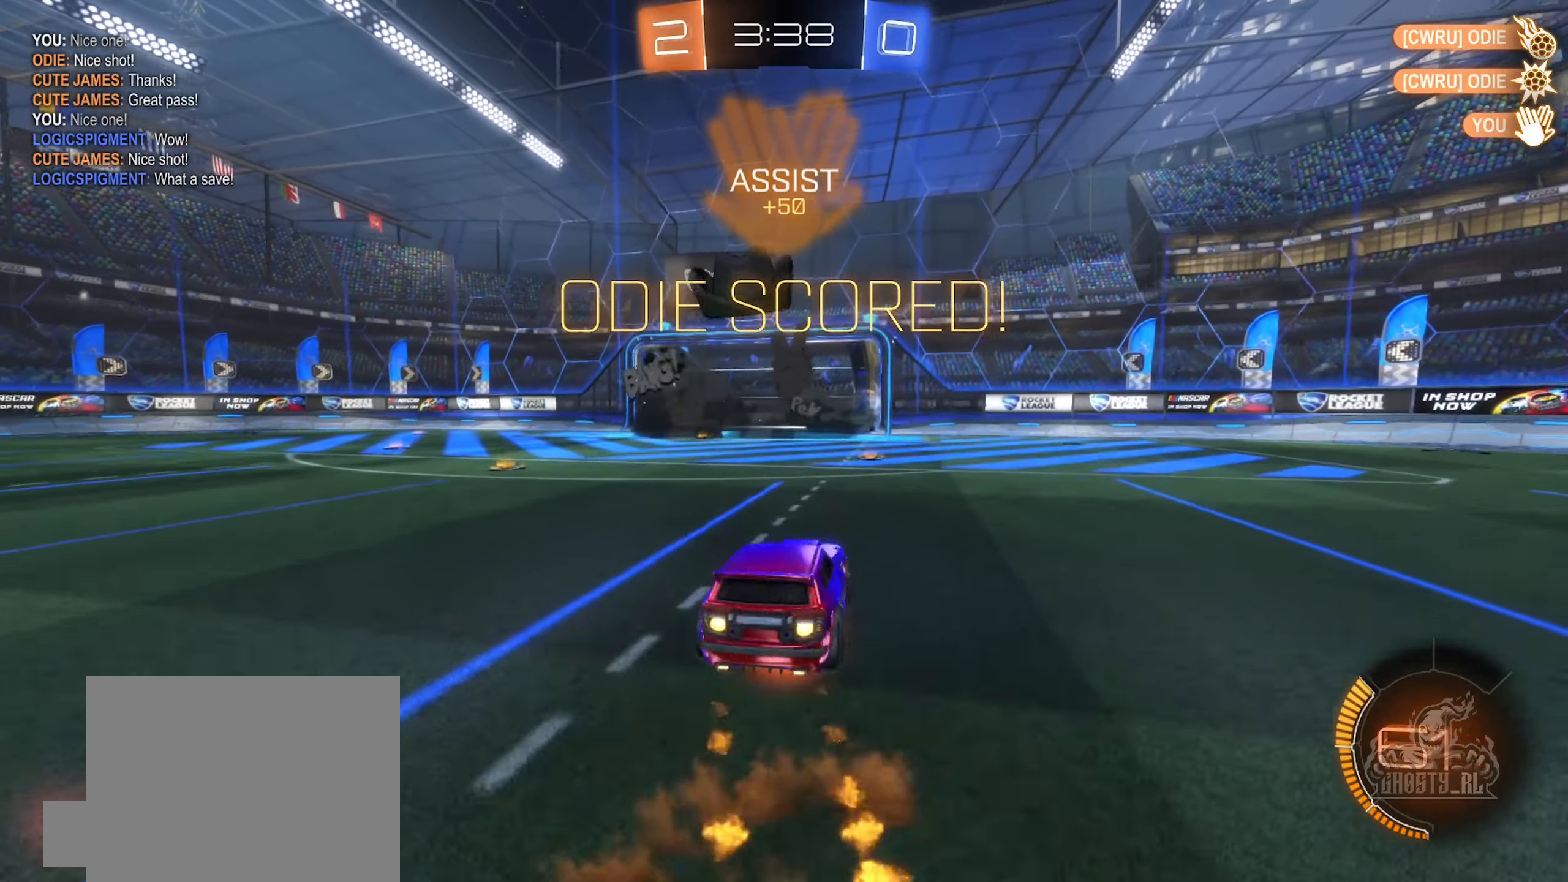
{"buttons": ["B", "L1", "R2"], "left_stick": "down-left", "right_stick": "center", "events": [[16, "A", "down"], [50, "R2", "up"], [50, "left_stick", "left"], [66, "L1", "down"], [100, "R2", "down"], [133, "left_stick", "down"], [183, "A", "up"], [333, "Y", "down"], [350, "left_stick", "down-left"], [500, "Y", "up"]]}
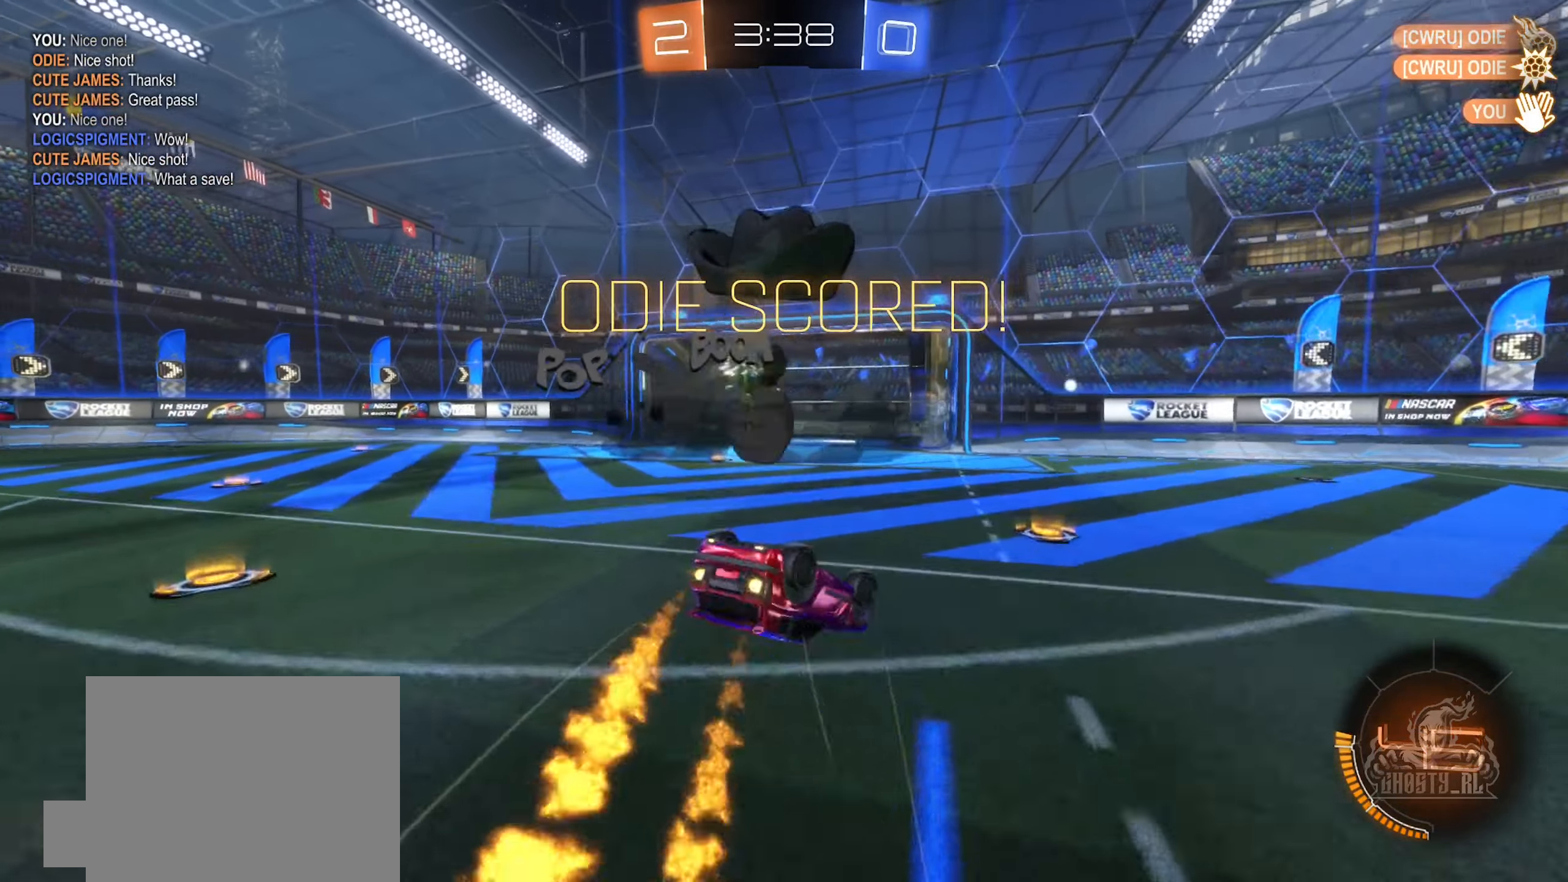
{"buttons": [], "left_stick": "center", "right_stick": "center", "events": [[333, "Y", "down"], [366, "left_stick", "center"], [416, "L1", "up"], [416, "Y", "up"], [450, "R2", "up"], [466, "B", "up"]]}
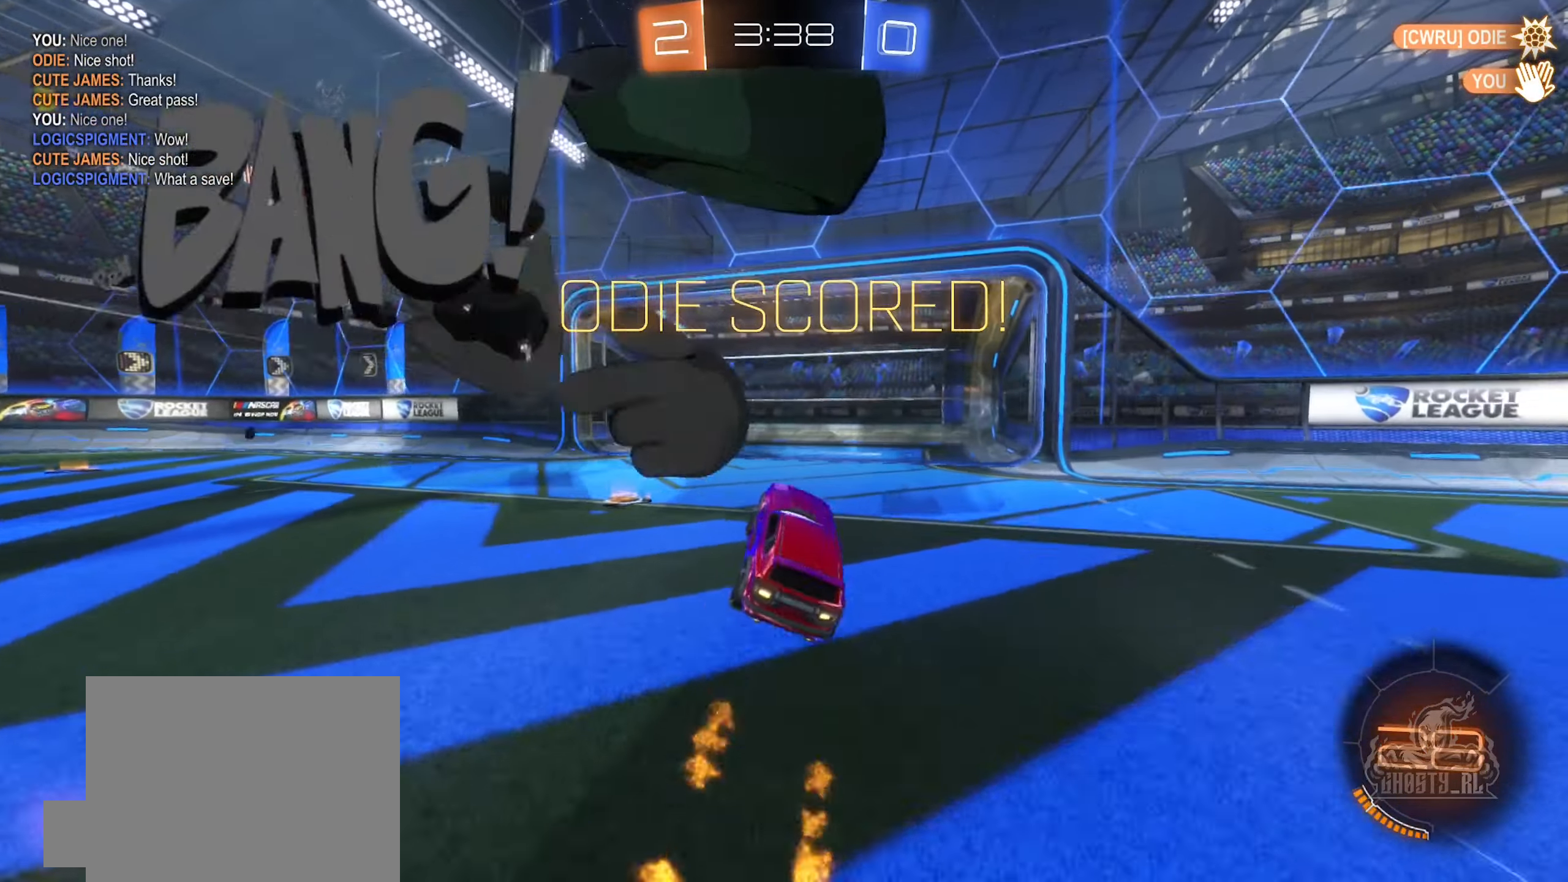
{"buttons": [], "left_stick": "center", "right_stick": "center", "events": [[150, "left_stick", "right"], [316, "left_stick", "center"]]}
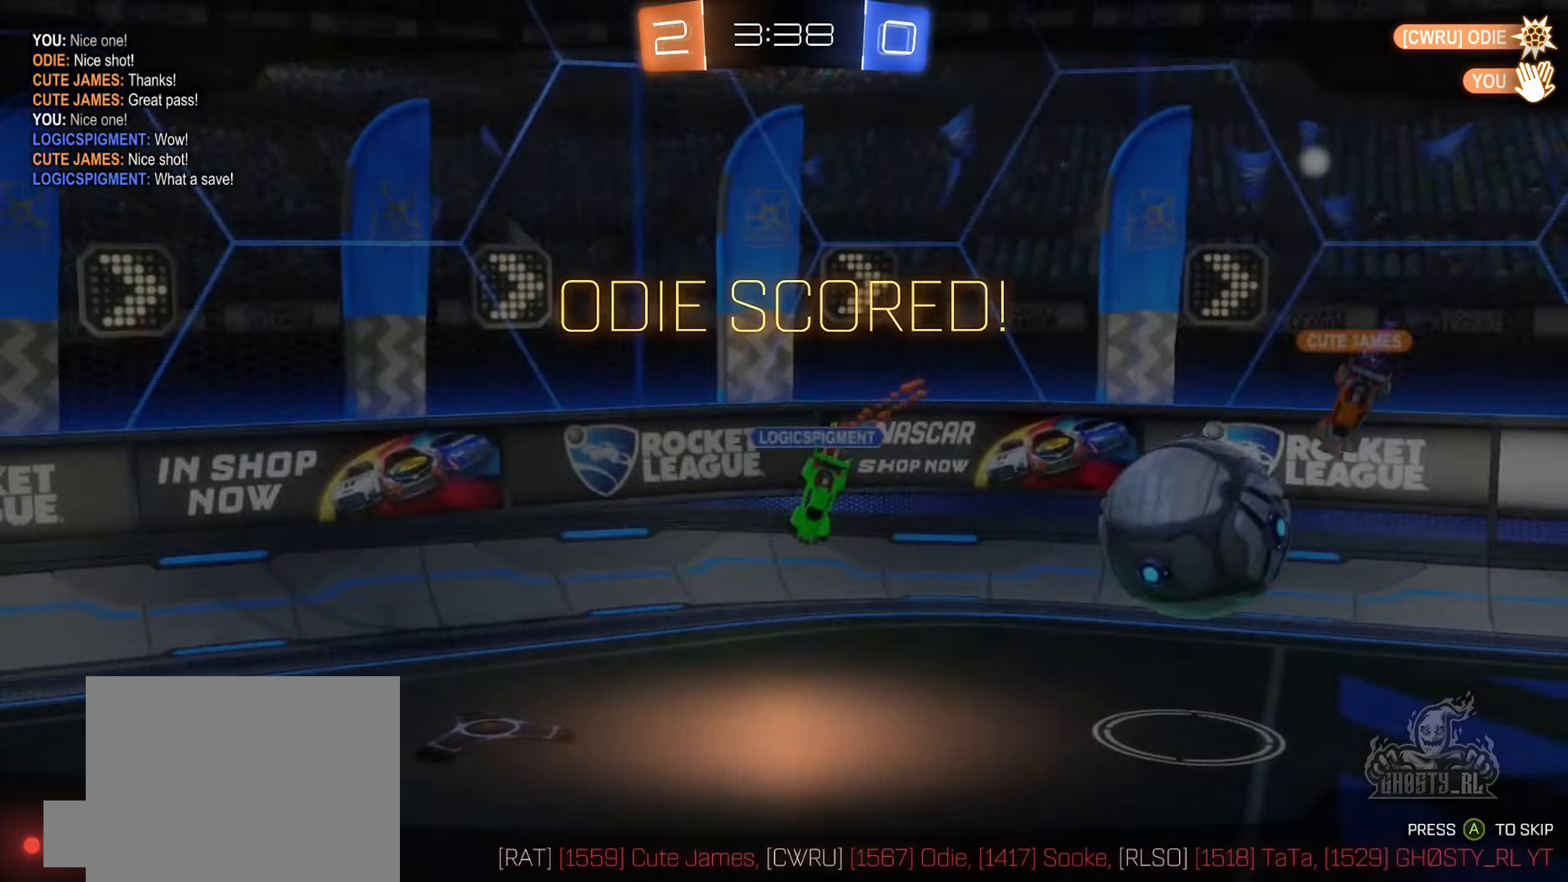
{"buttons": [], "left_stick": "center", "right_stick": "center", "events": []}
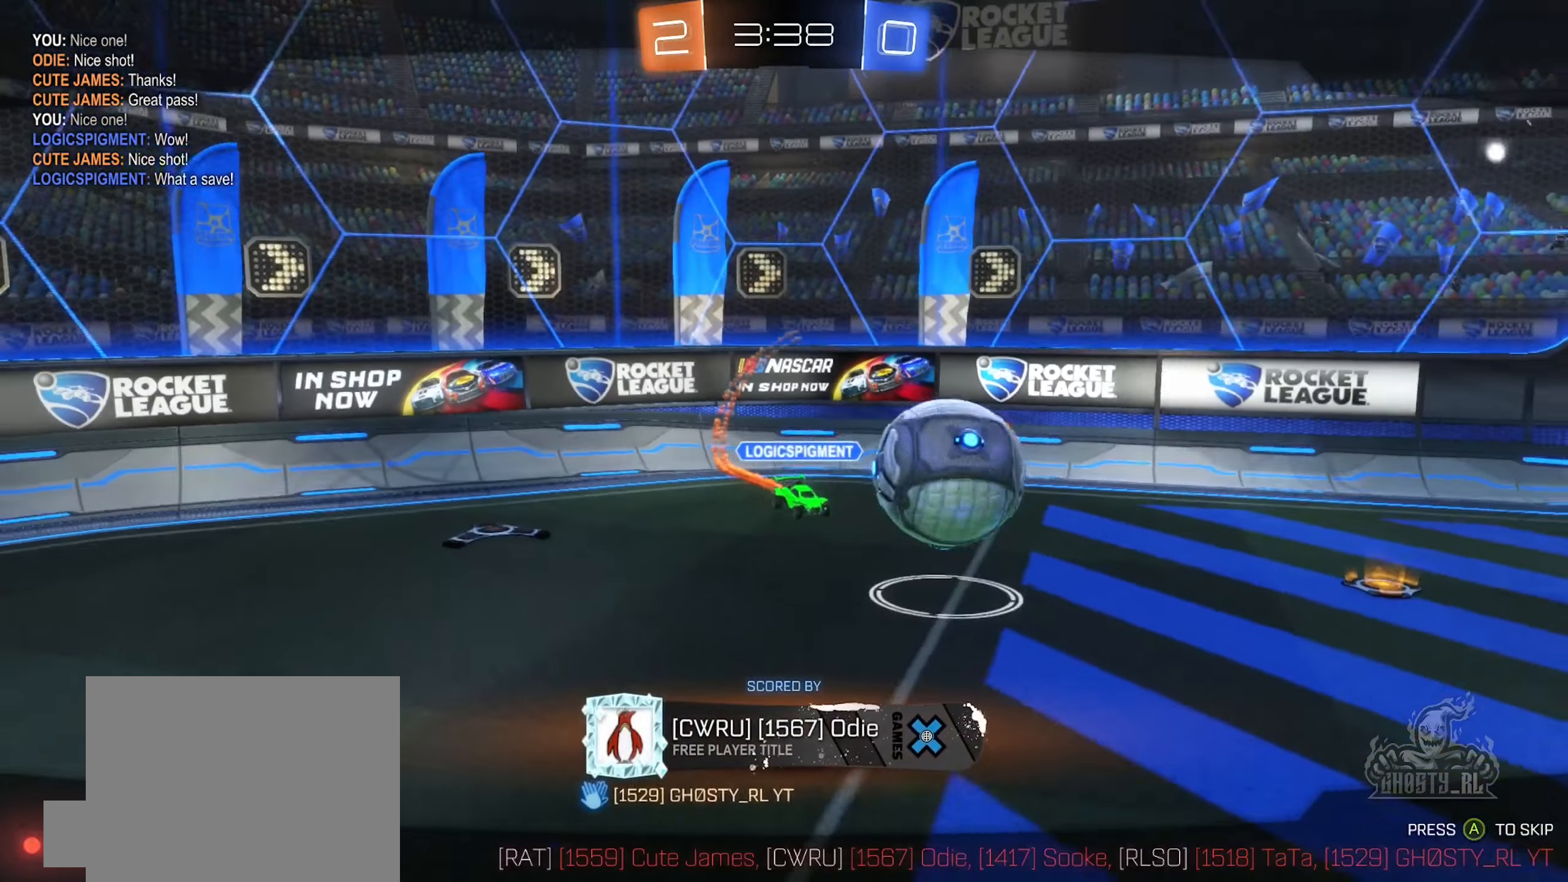
{"buttons": [], "left_stick": "center", "right_stick": "center", "events": []}
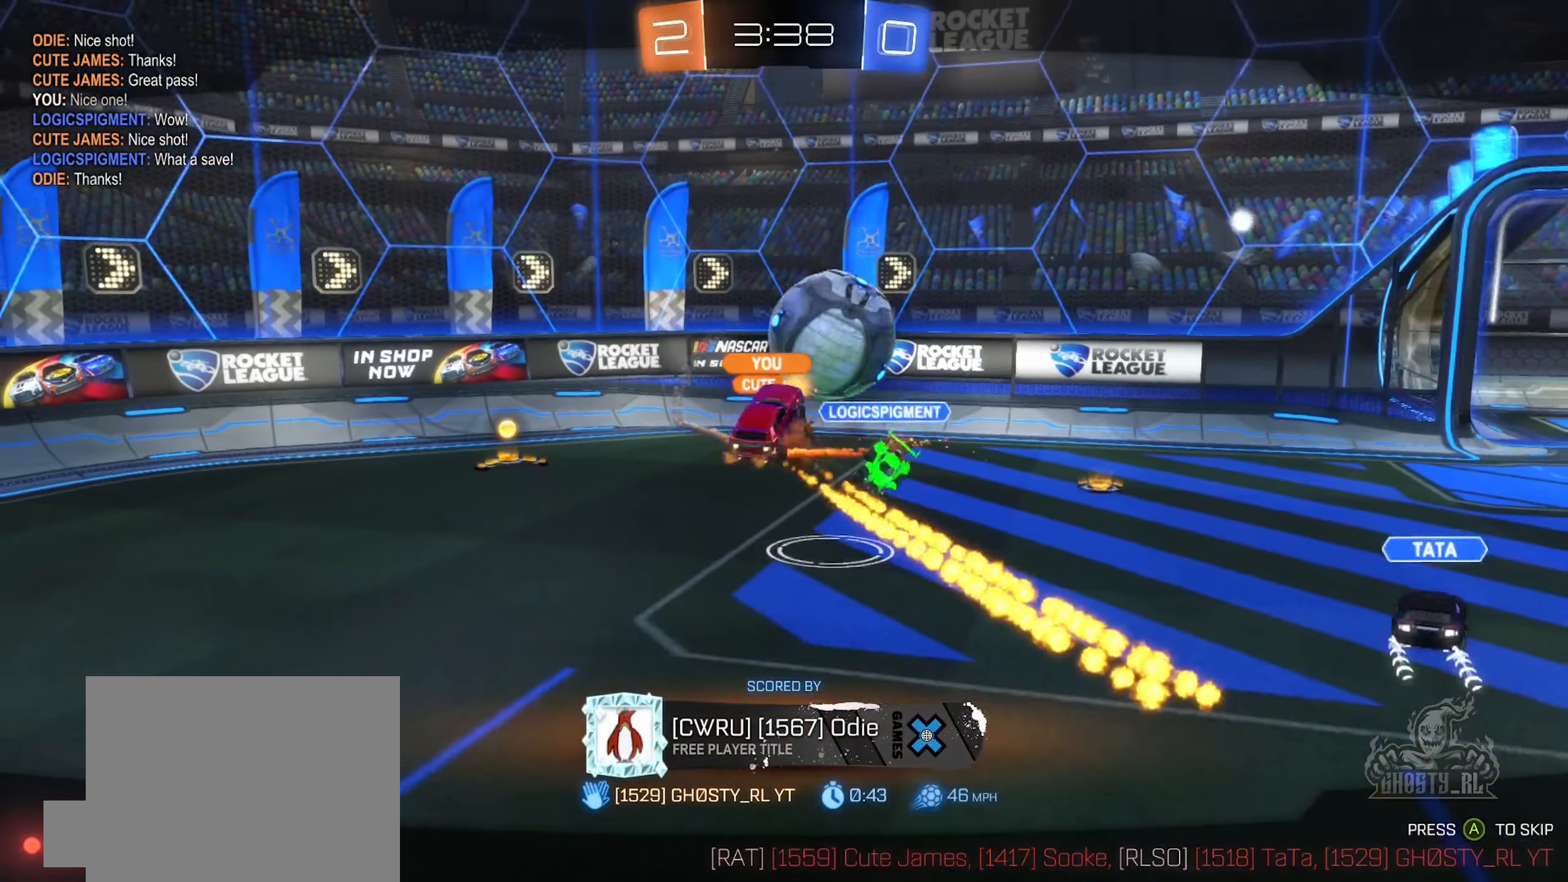
{"buttons": [], "left_stick": "center", "right_stick": "center", "events": []}
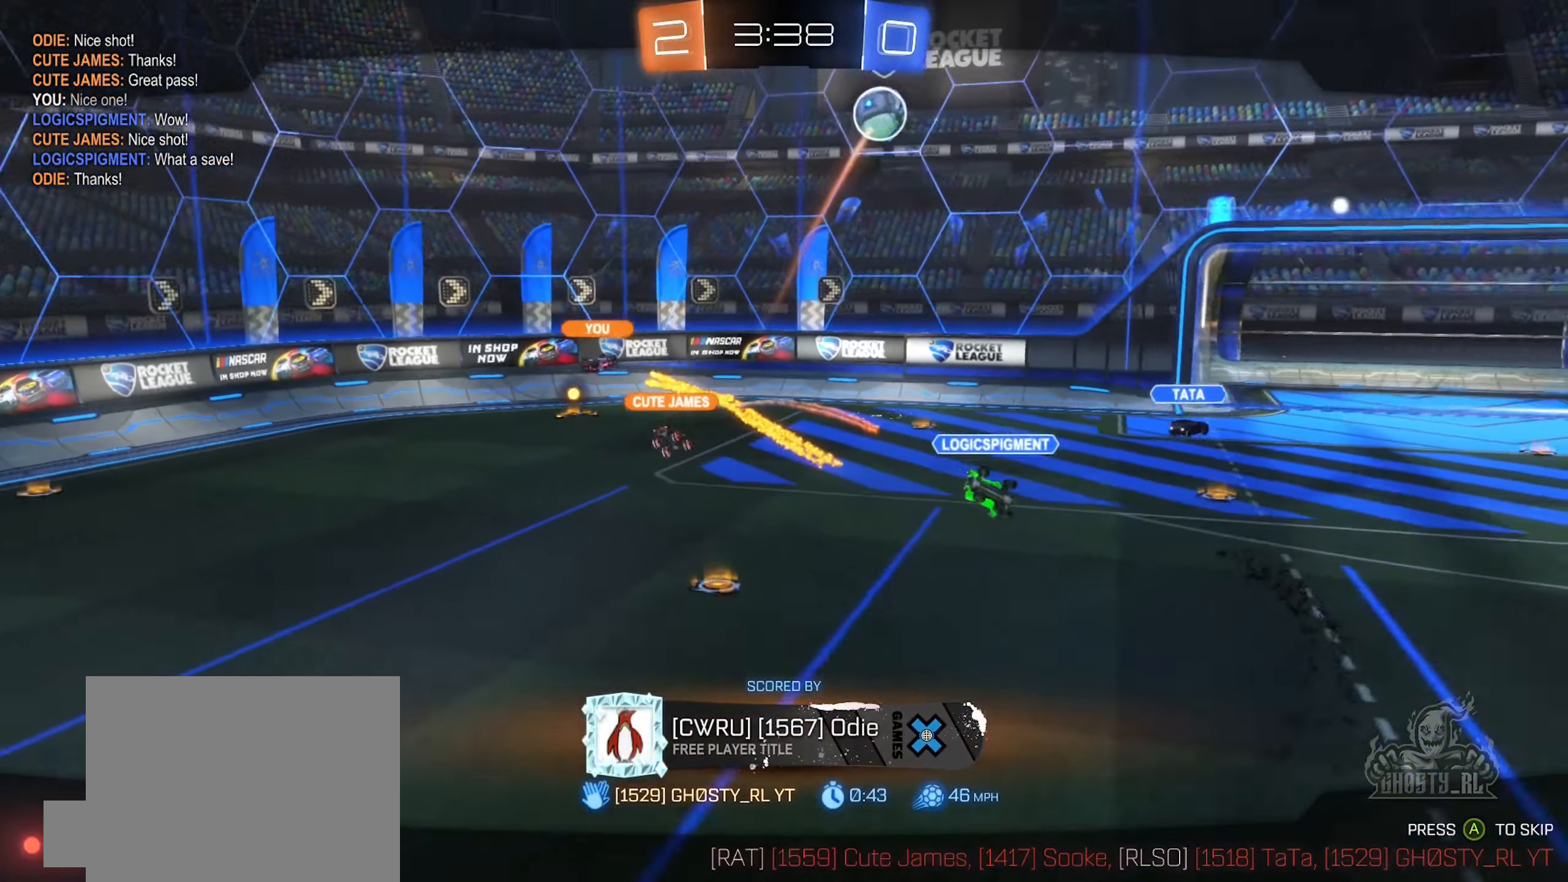
{"buttons": [], "left_stick": "center", "right_stick": "center", "events": []}
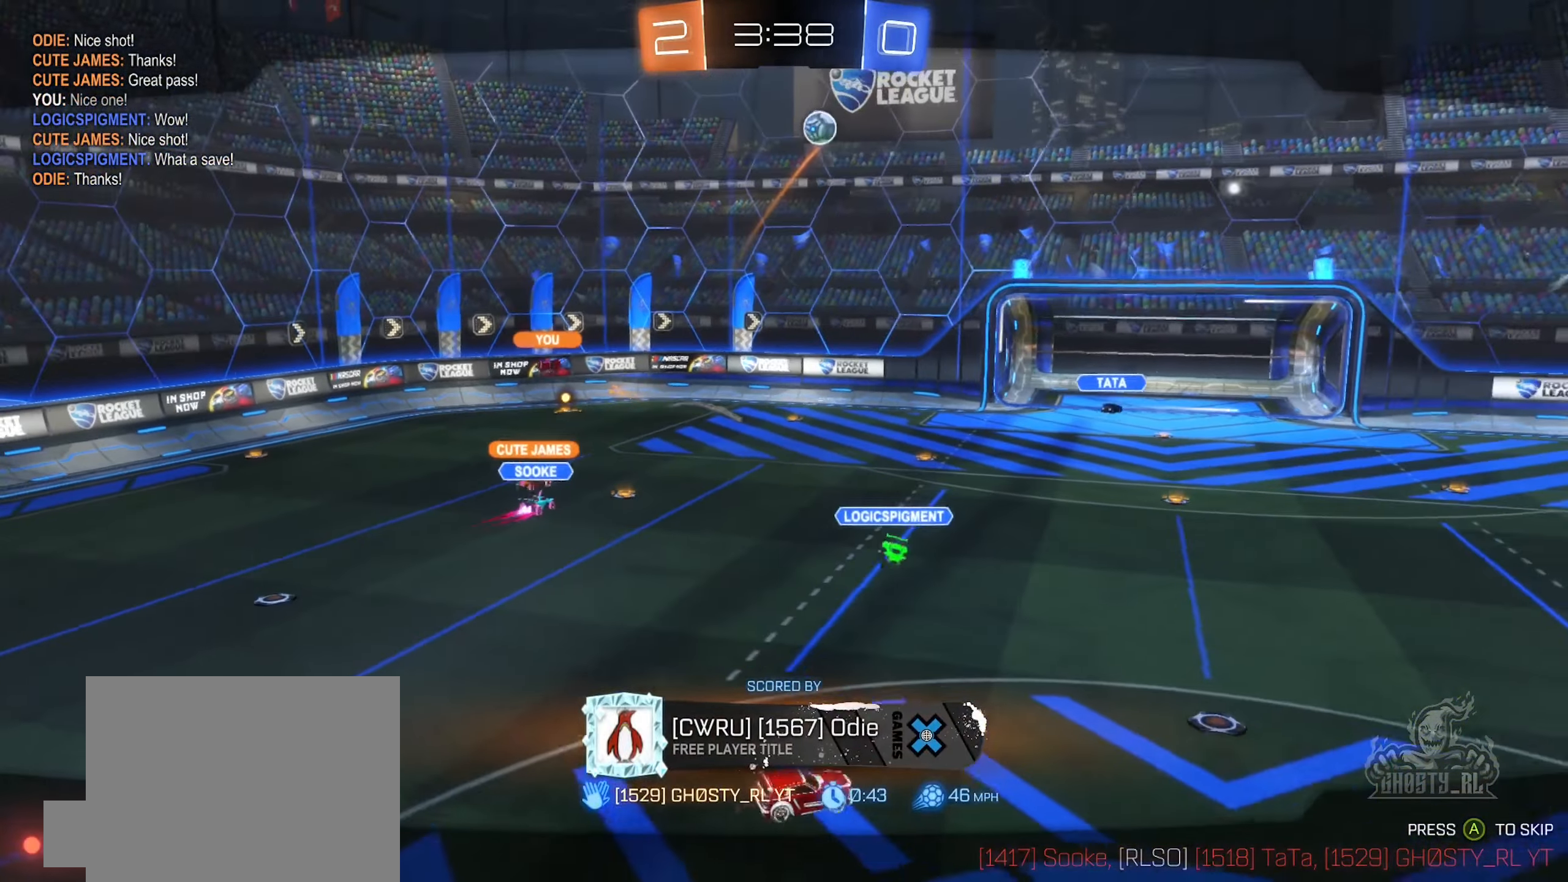
{"buttons": ["A"], "left_stick": "center", "right_stick": "center", "events": [[383, "A", "down"]]}
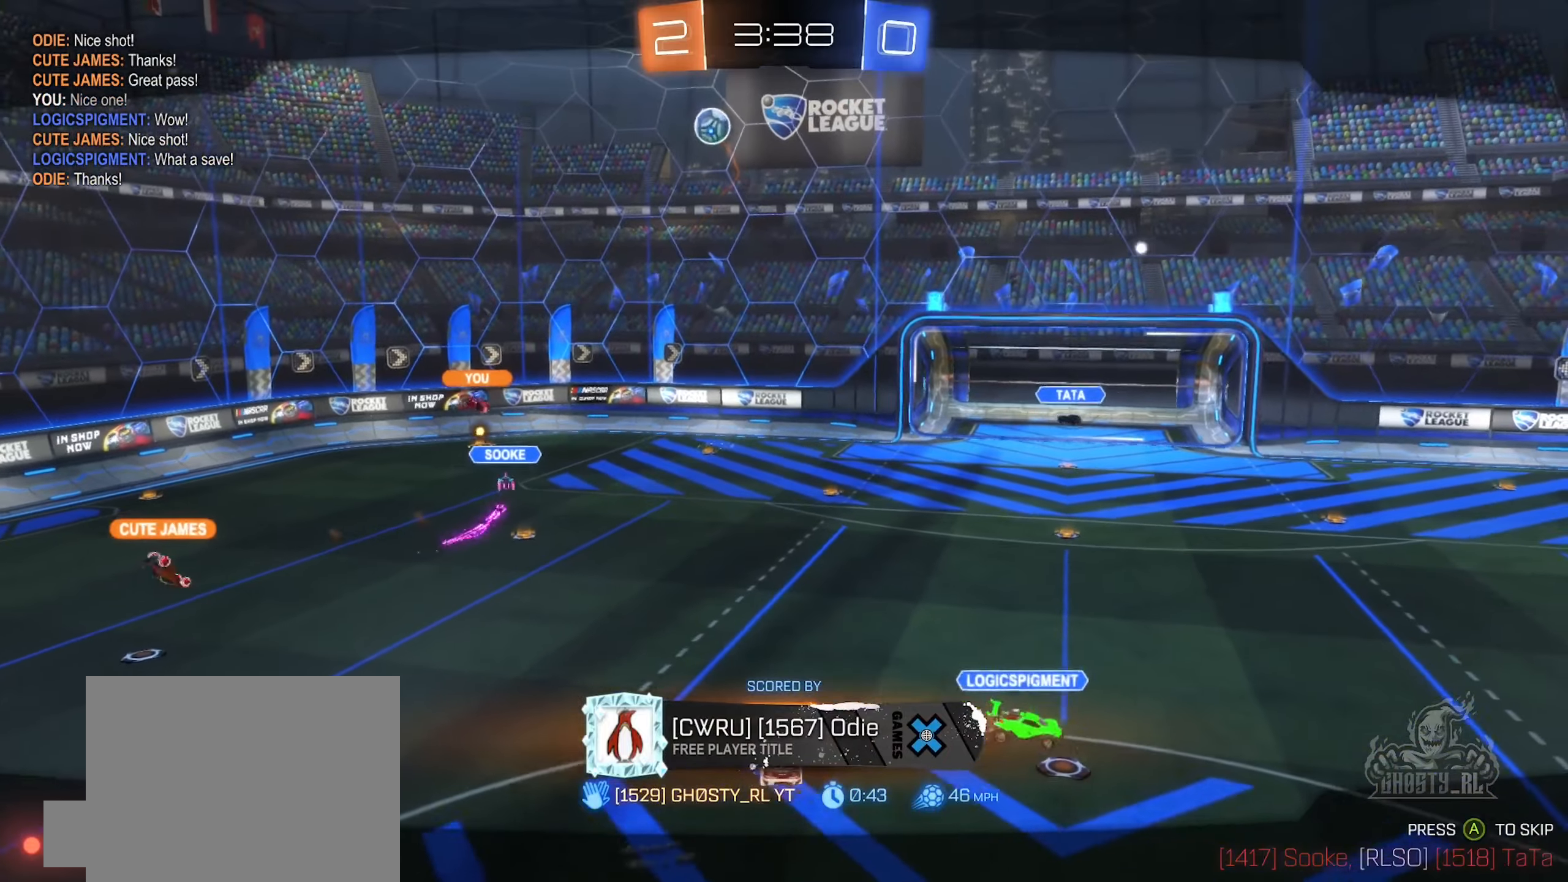
{"buttons": [], "left_stick": "center", "right_stick": "center", "events": [[17, "A", "up"]]}
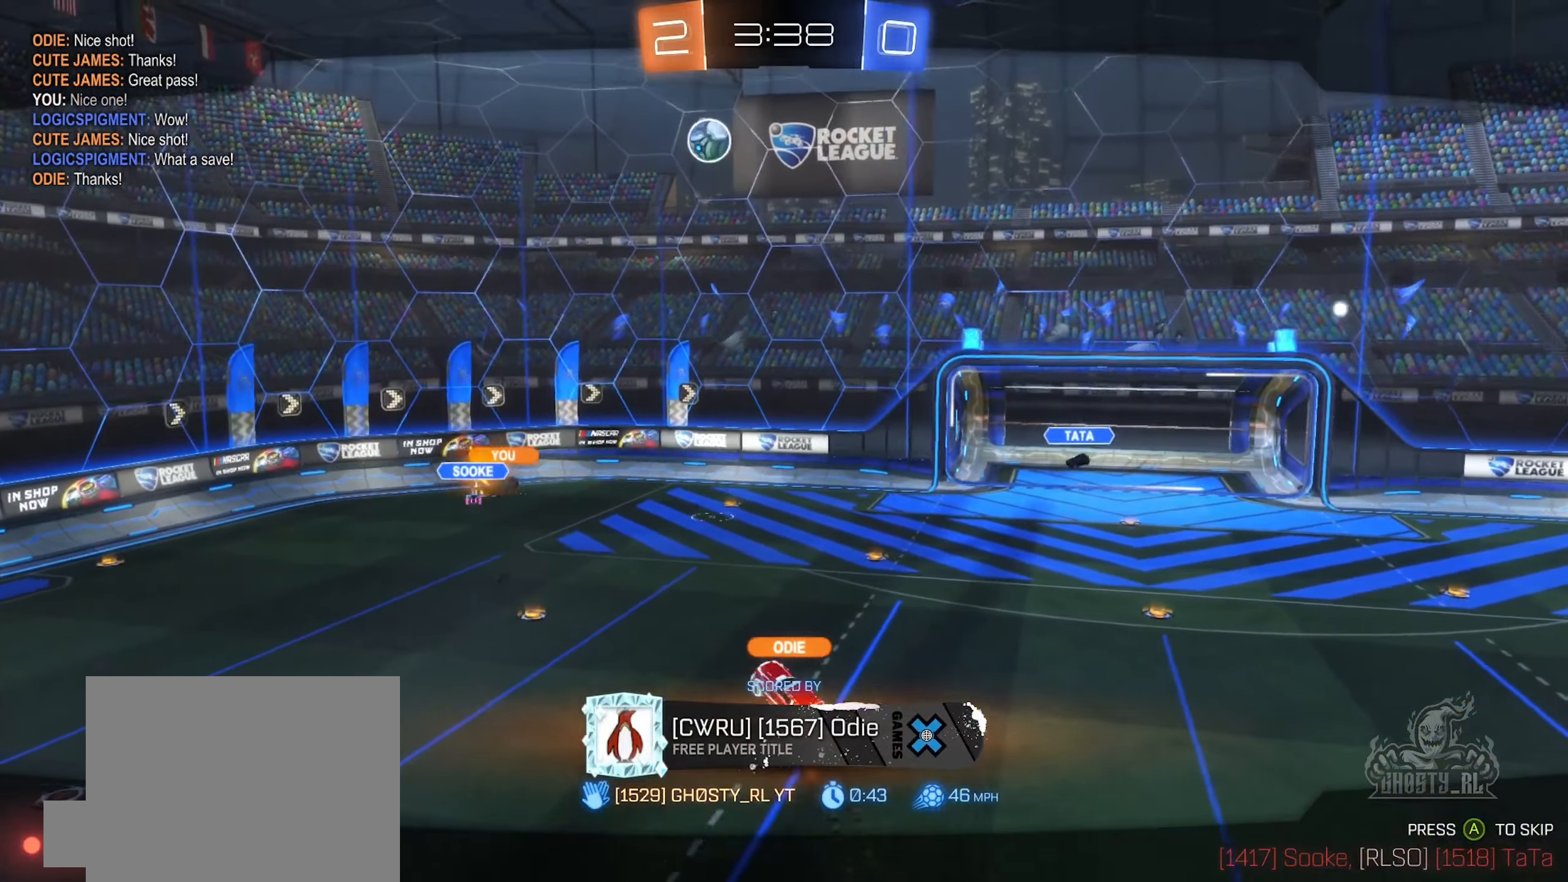
{"buttons": [], "left_stick": "center", "right_stick": "center", "events": []}
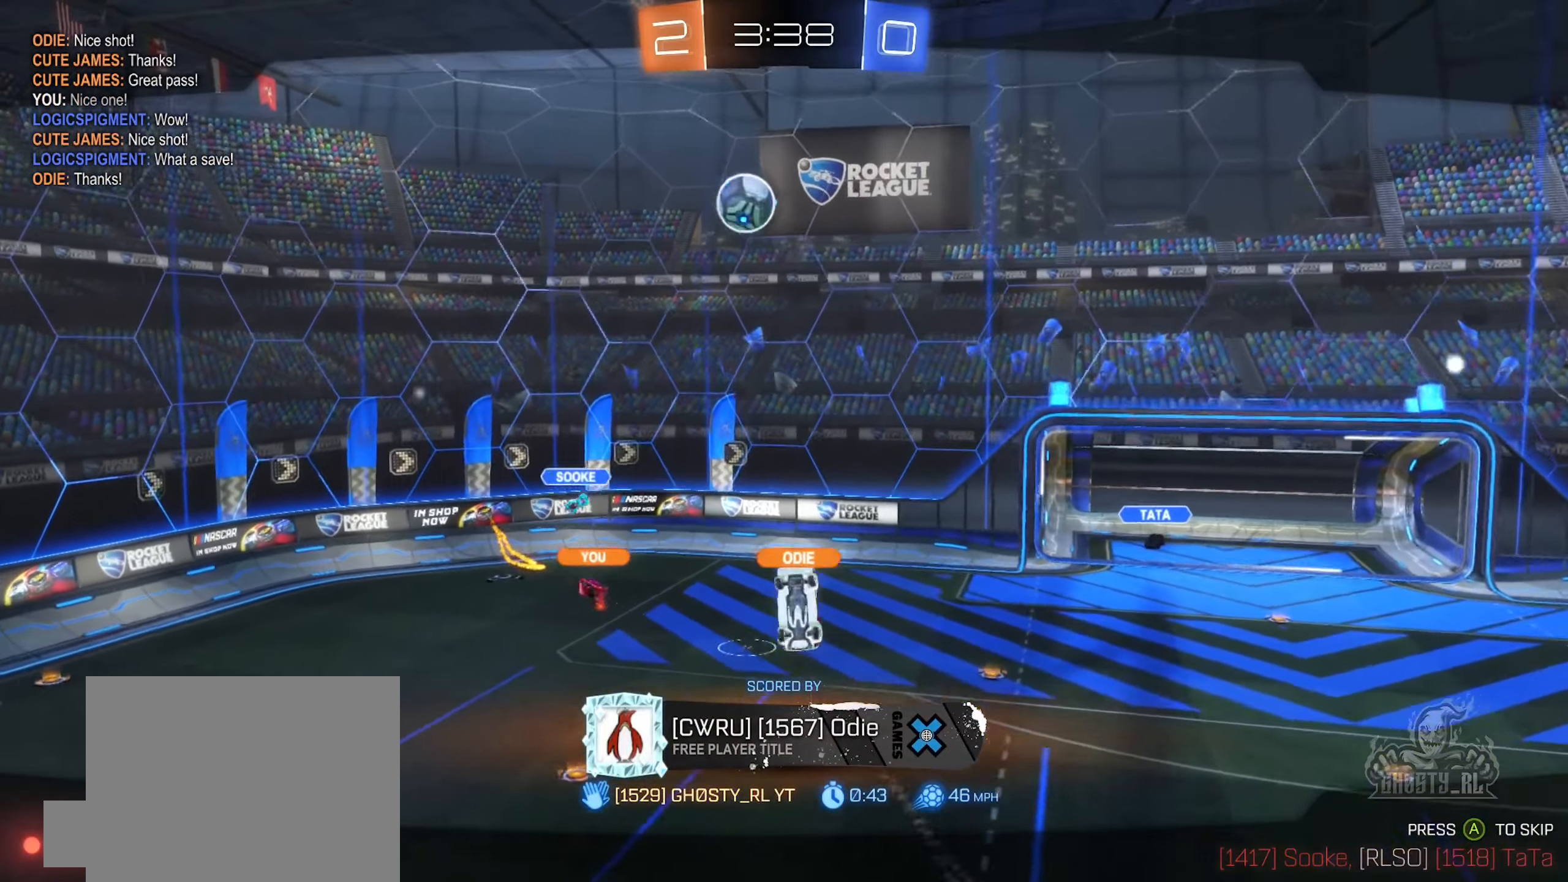
{"buttons": [], "left_stick": "center", "right_stick": "center", "events": []}
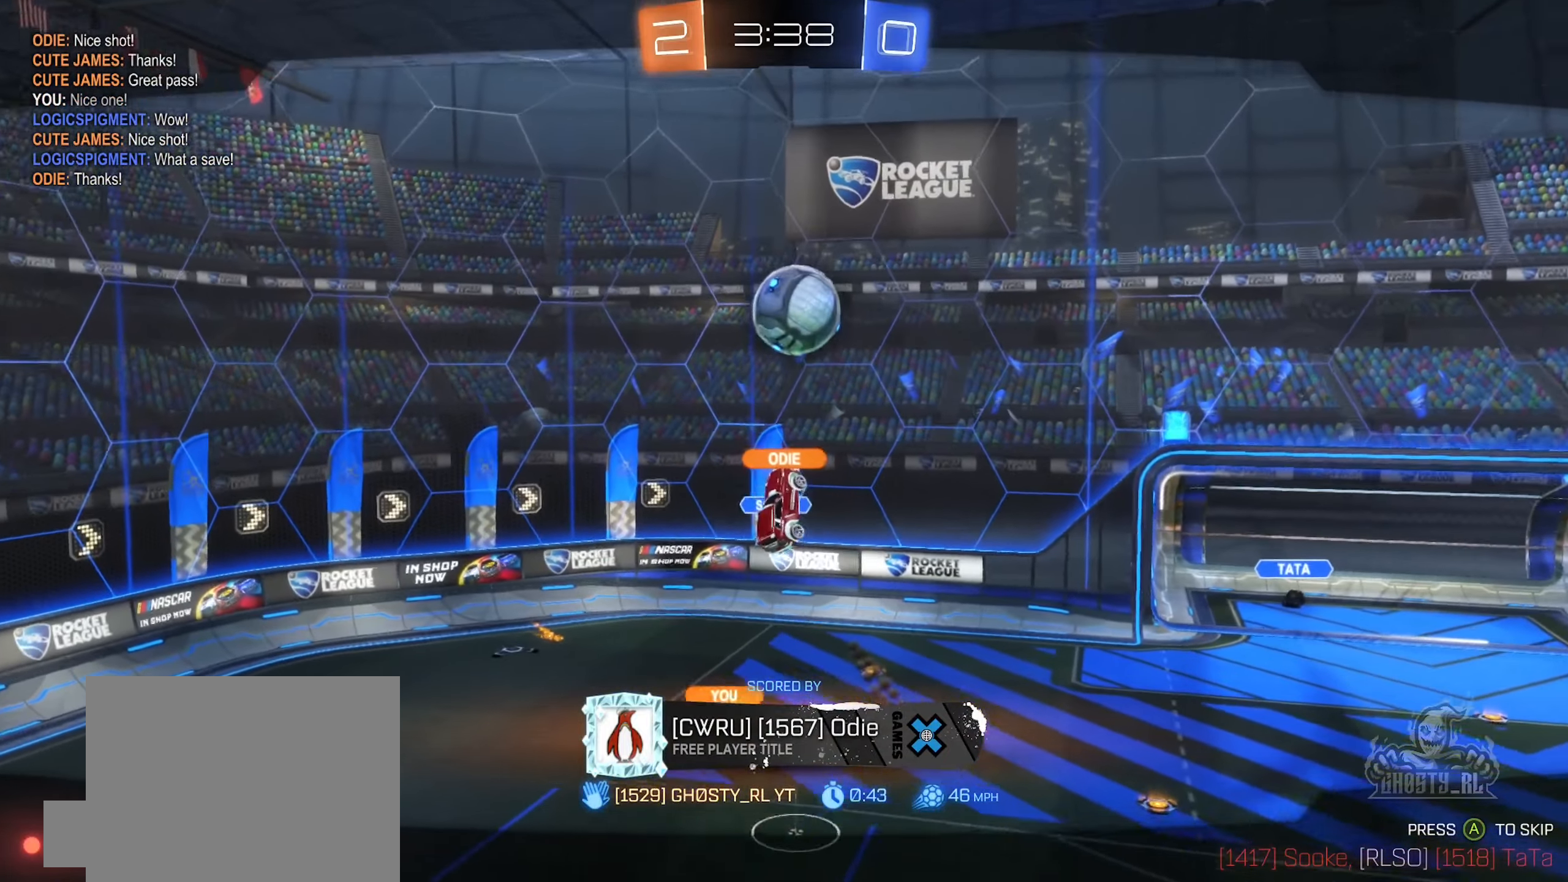
{"buttons": [], "left_stick": "center", "right_stick": "down-right", "events": [[183, "right_stick", "down-right"]]}
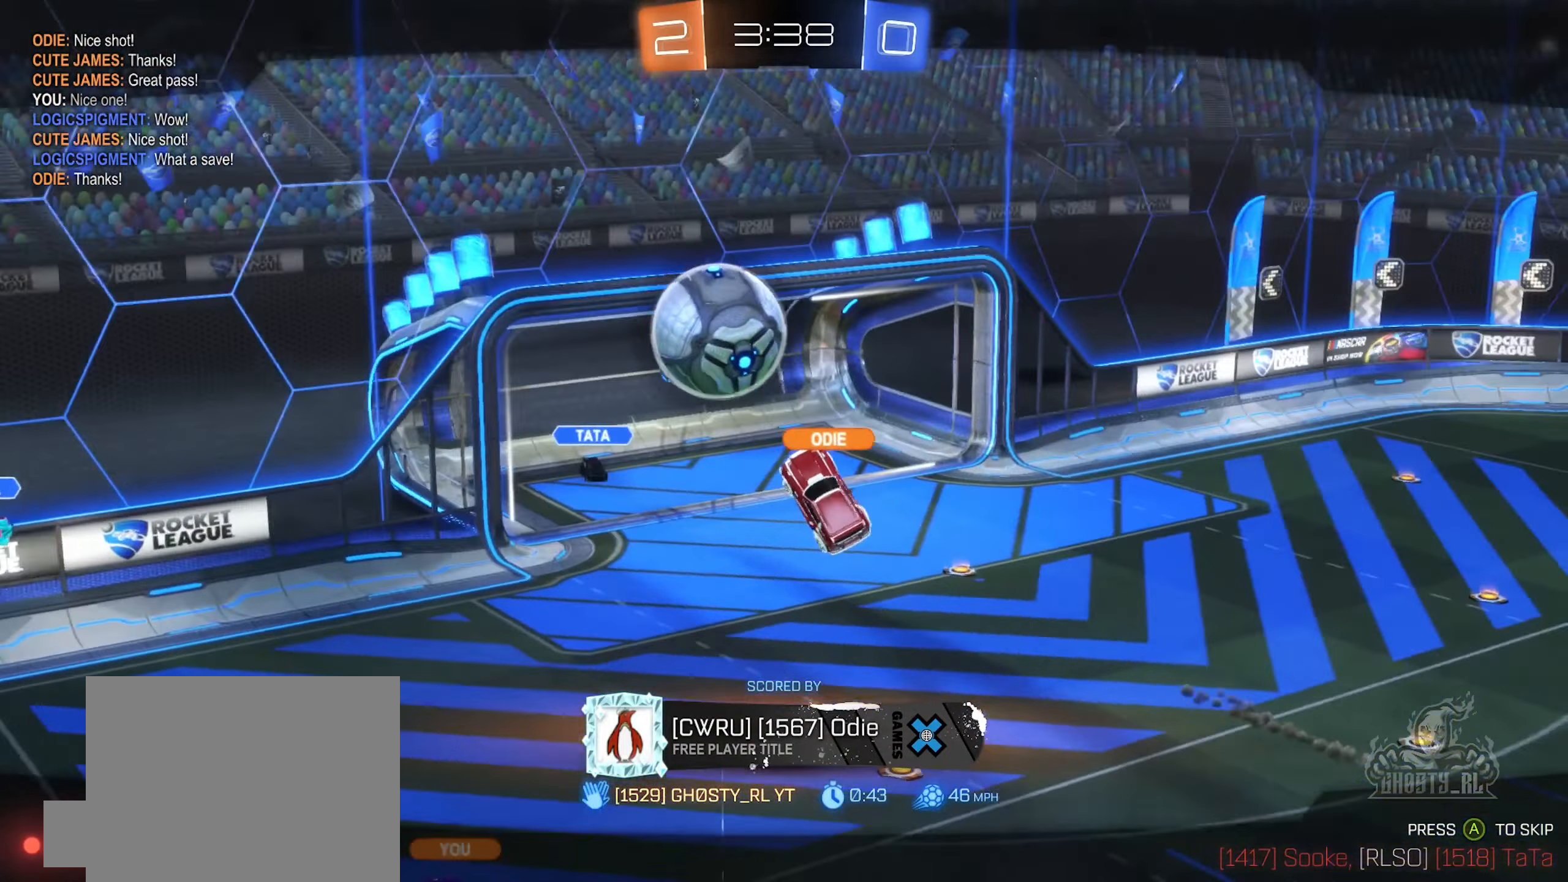
{"buttons": [], "left_stick": "center", "right_stick": "down-right", "events": []}
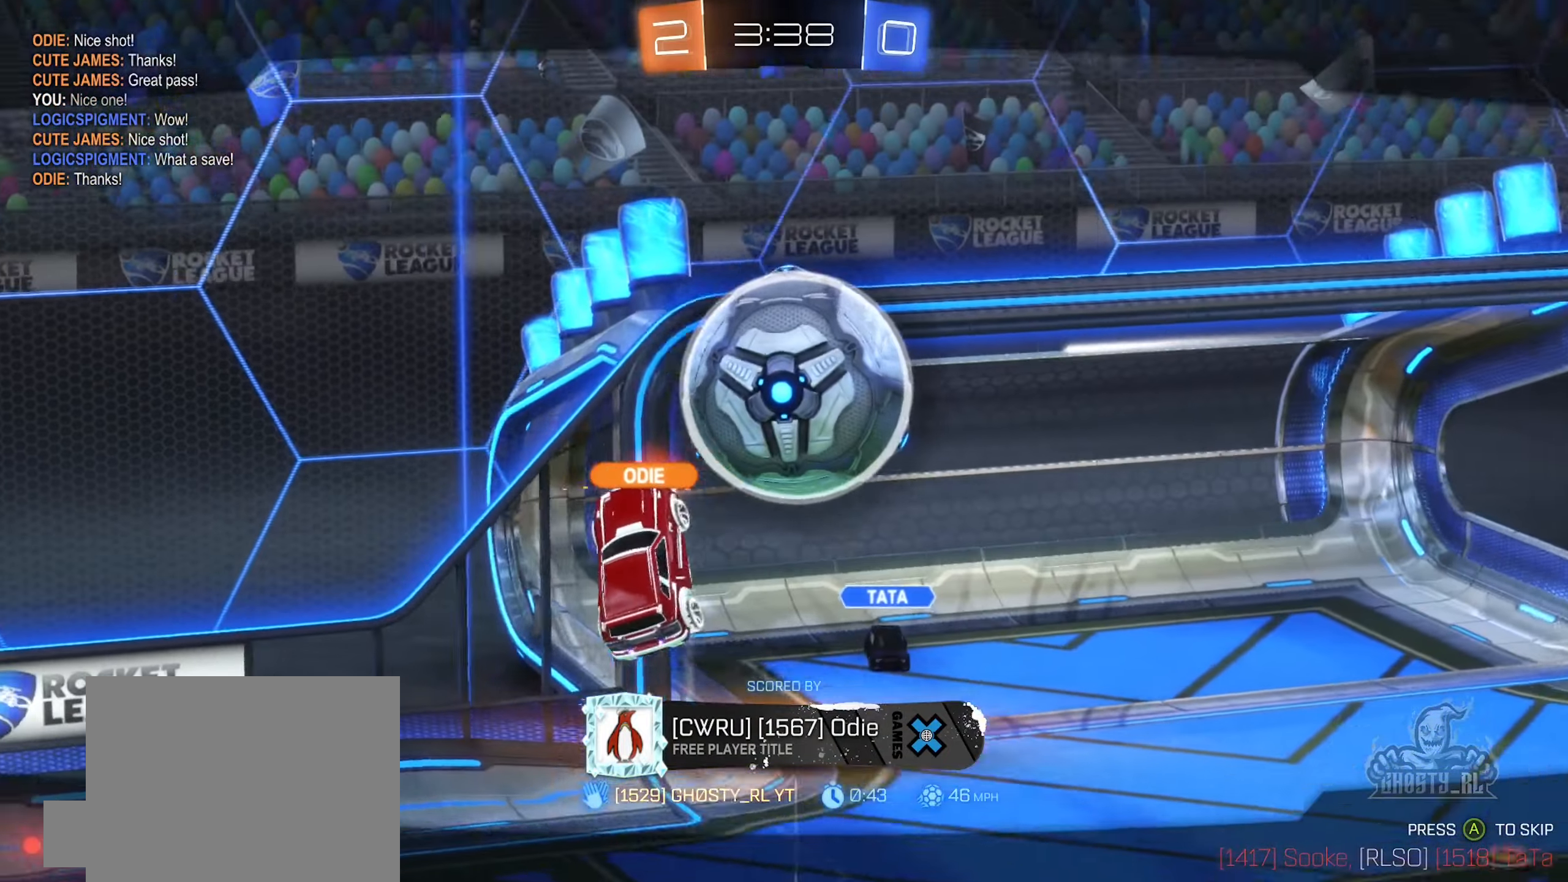
{"buttons": [], "left_stick": "center", "right_stick": "down", "events": [[367, "right_stick", "down"]]}
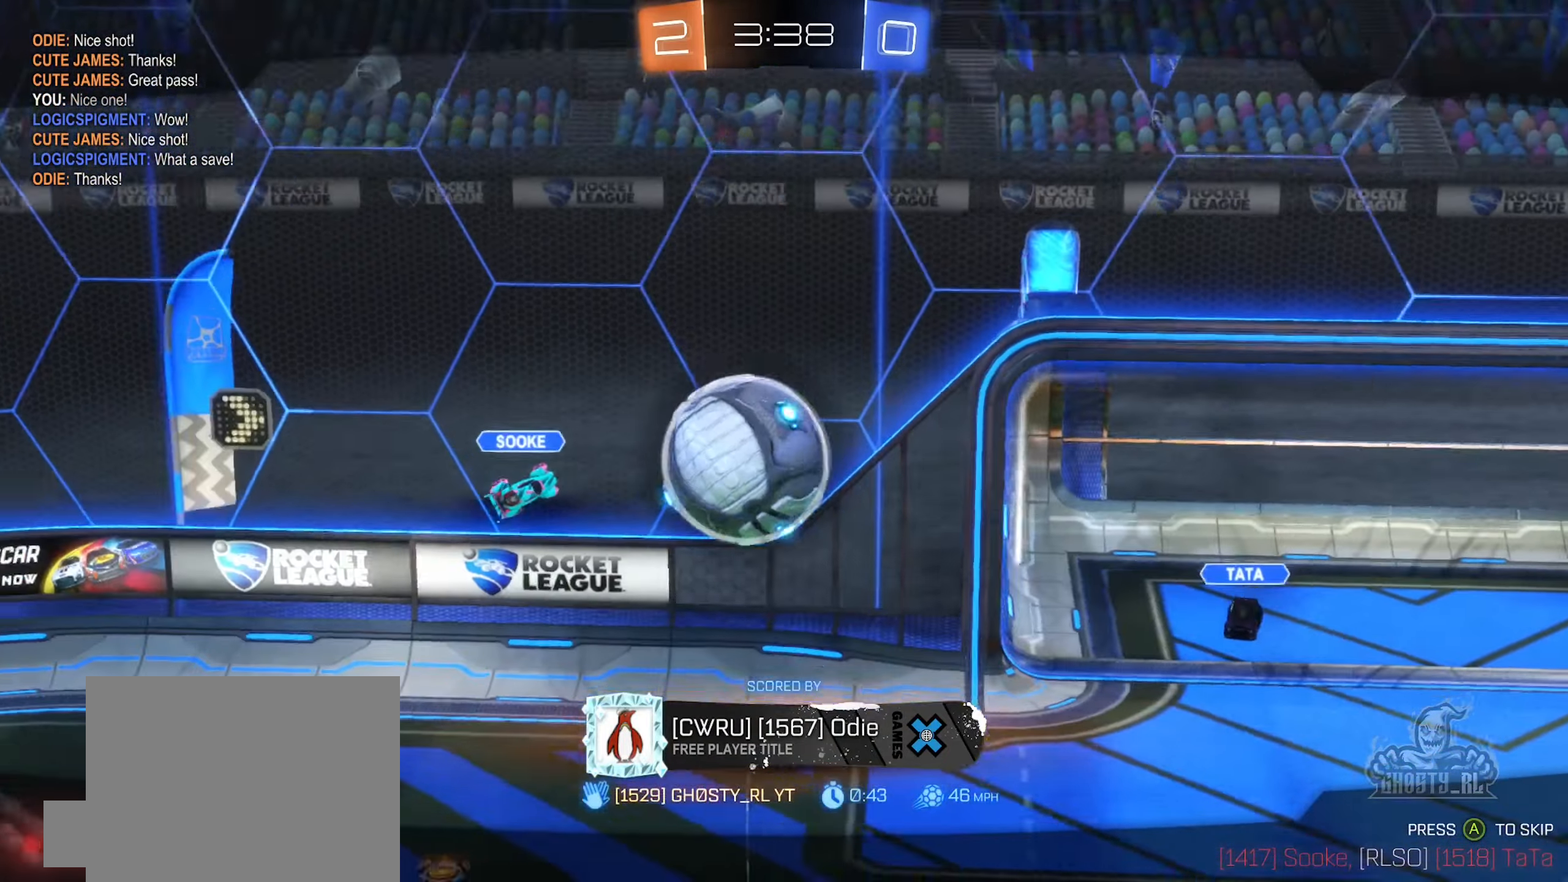
{"buttons": [], "left_stick": "center", "right_stick": "down", "events": []}
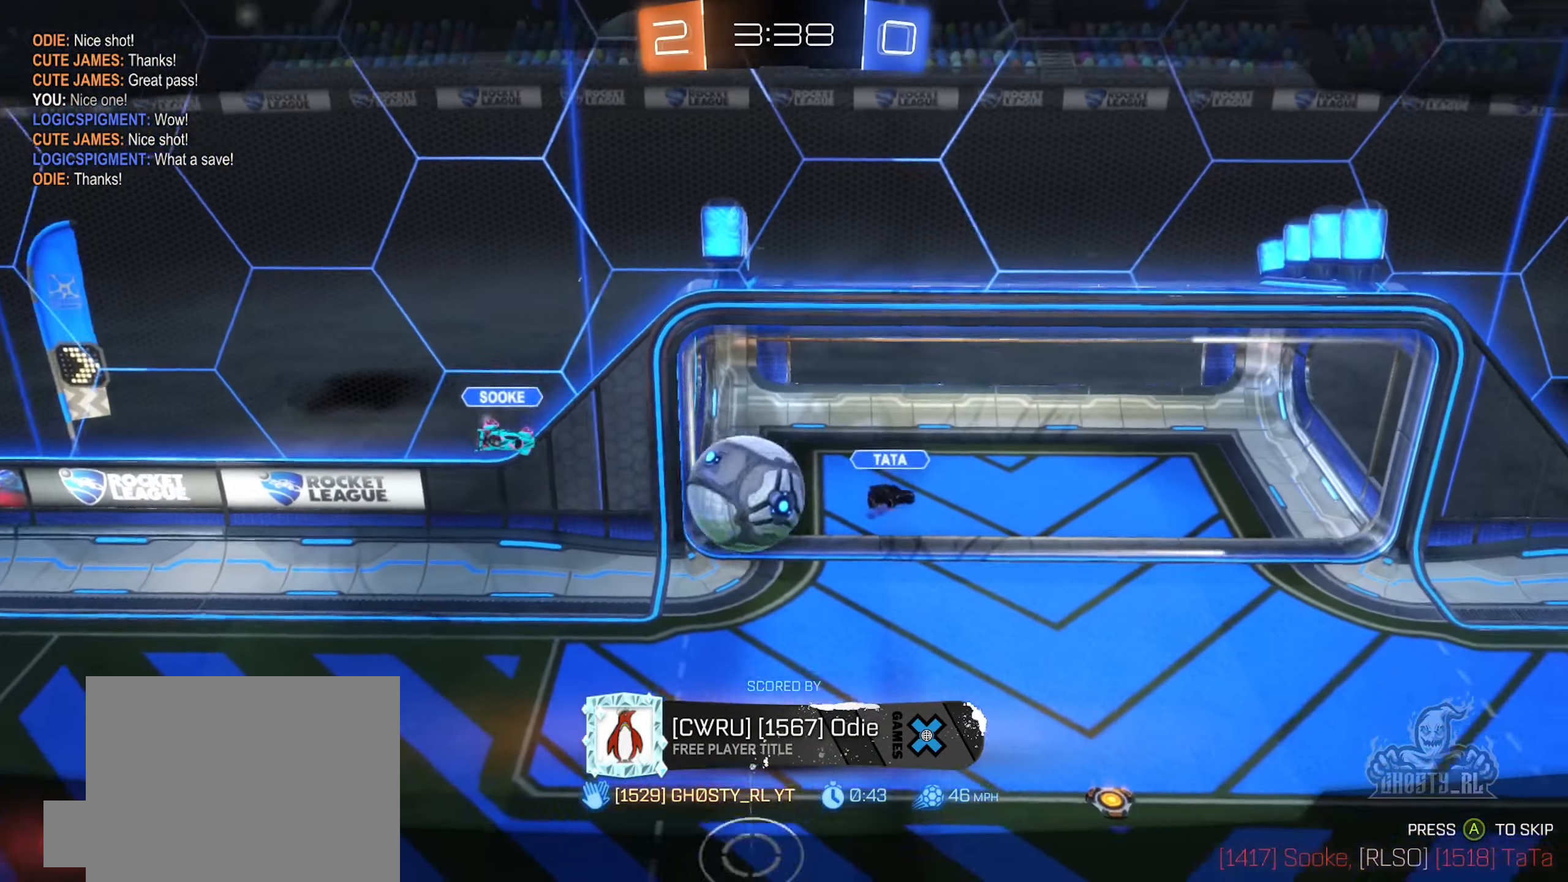
{"buttons": [], "left_stick": "center", "right_stick": "center", "events": [[417, "right_stick", "center"]]}
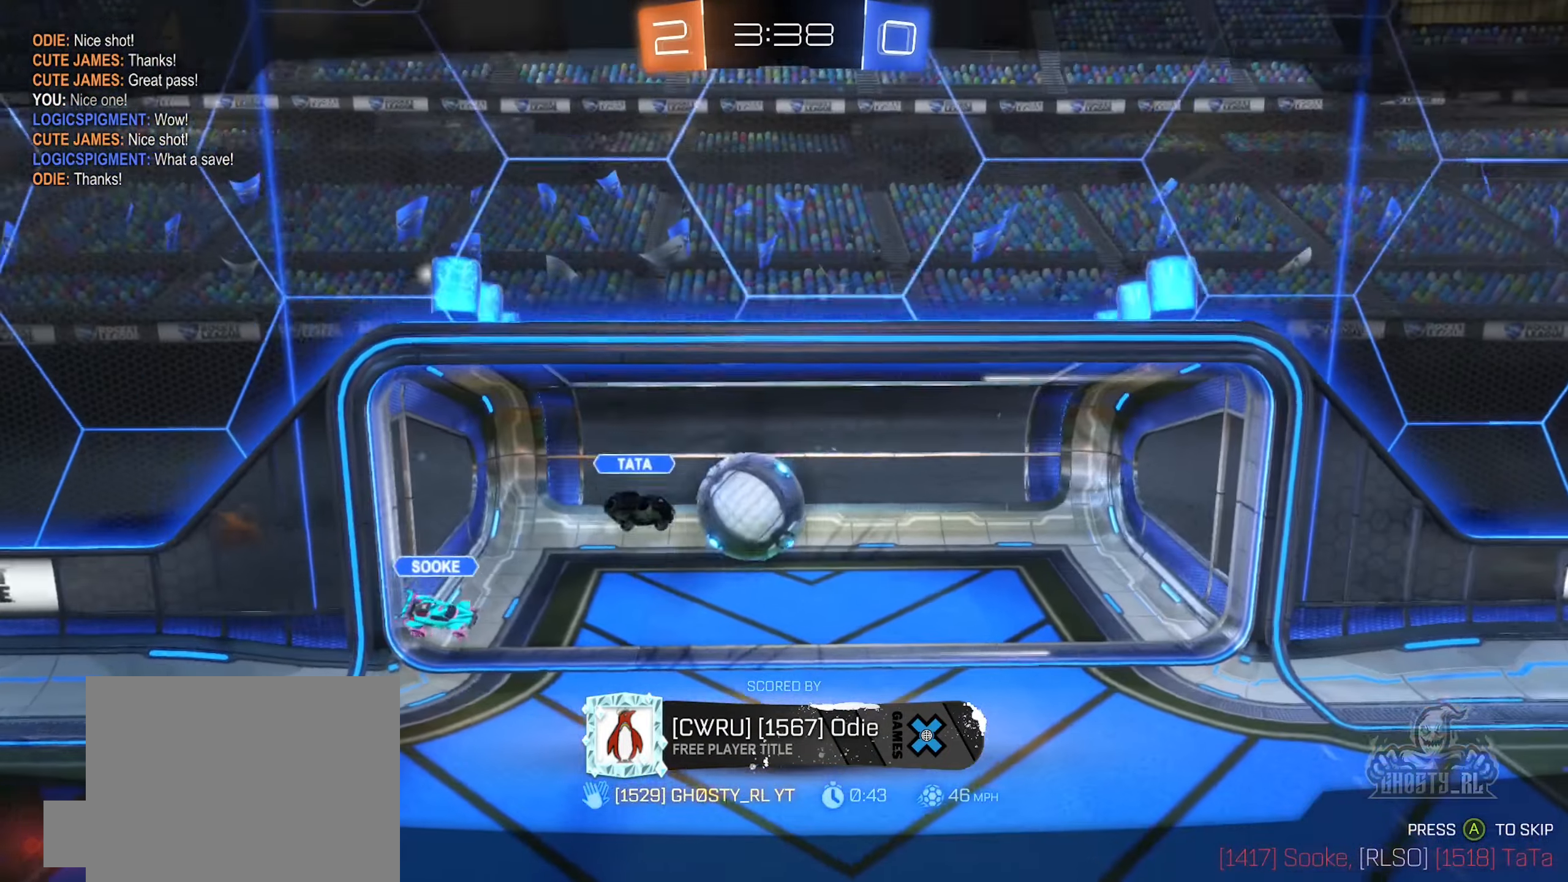
{"buttons": ["X"], "left_stick": "center", "right_stick": "center", "events": [[250, "X", "down"]]}
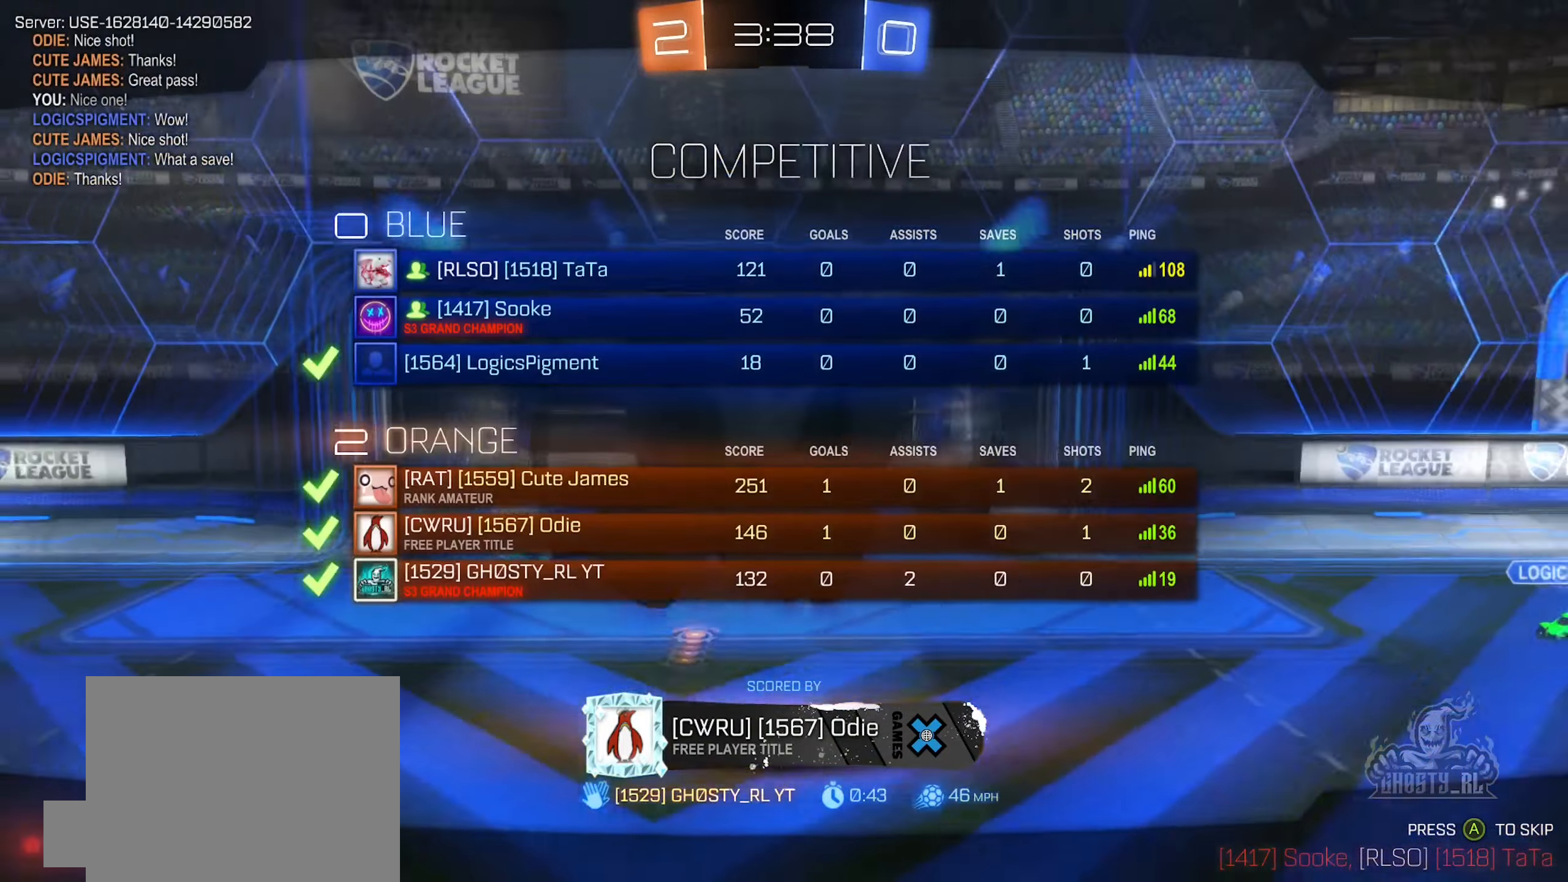
{"buttons": ["X"], "left_stick": "center", "right_stick": "center", "events": []}
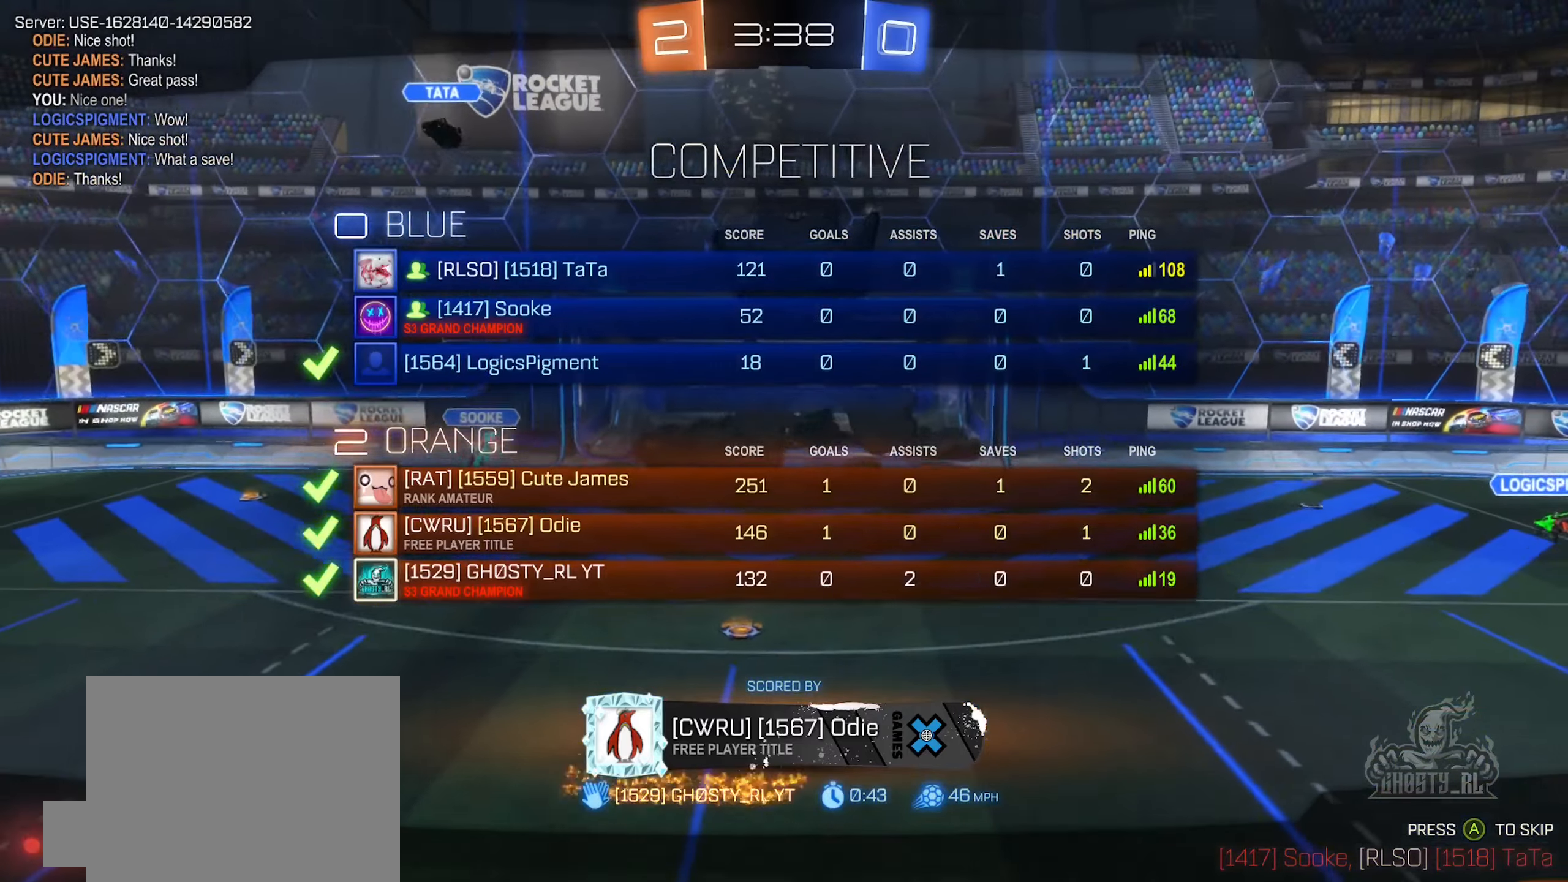
{"buttons": ["X"], "left_stick": "center", "right_stick": "center", "events": []}
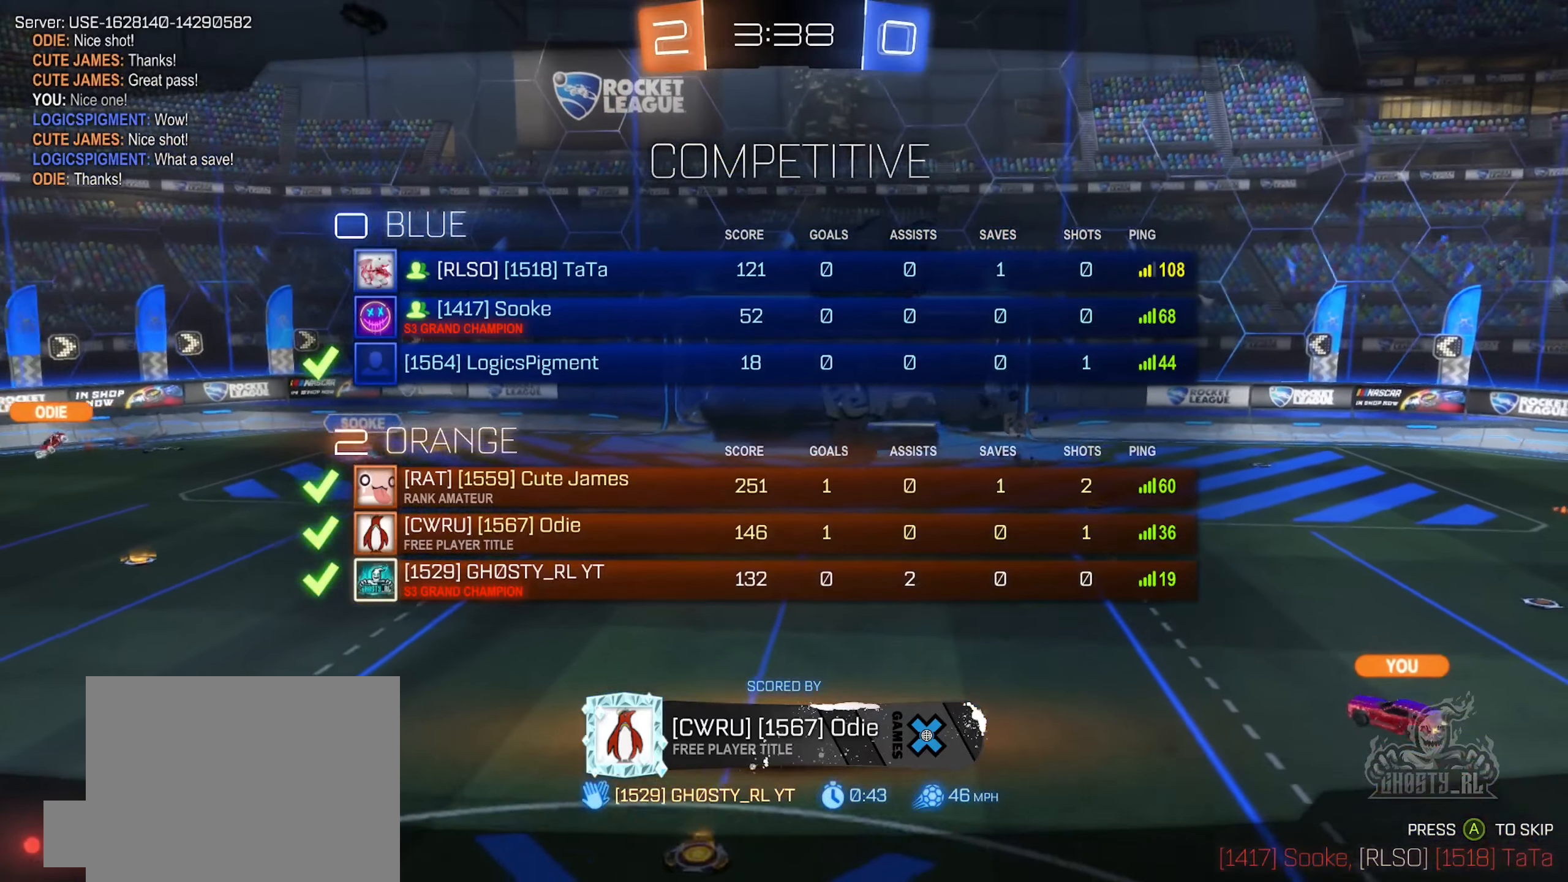
{"buttons": ["X"], "left_stick": "center", "right_stick": "center", "events": []}
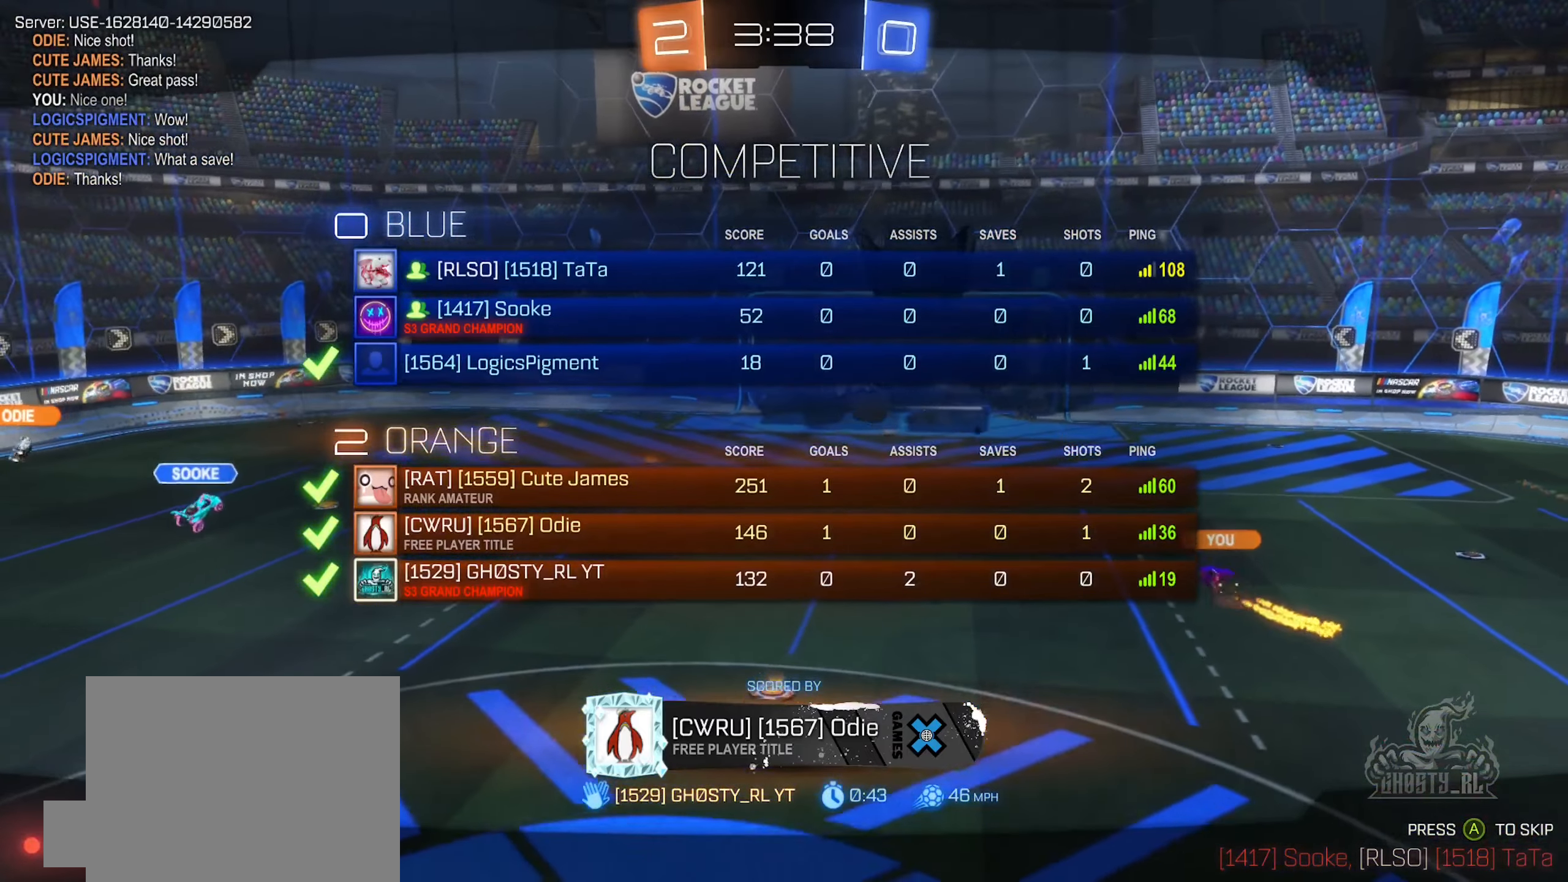
{"buttons": ["X"], "left_stick": "center", "right_stick": "center", "events": [[250, "X", "up"], [384, "X", "down"]]}
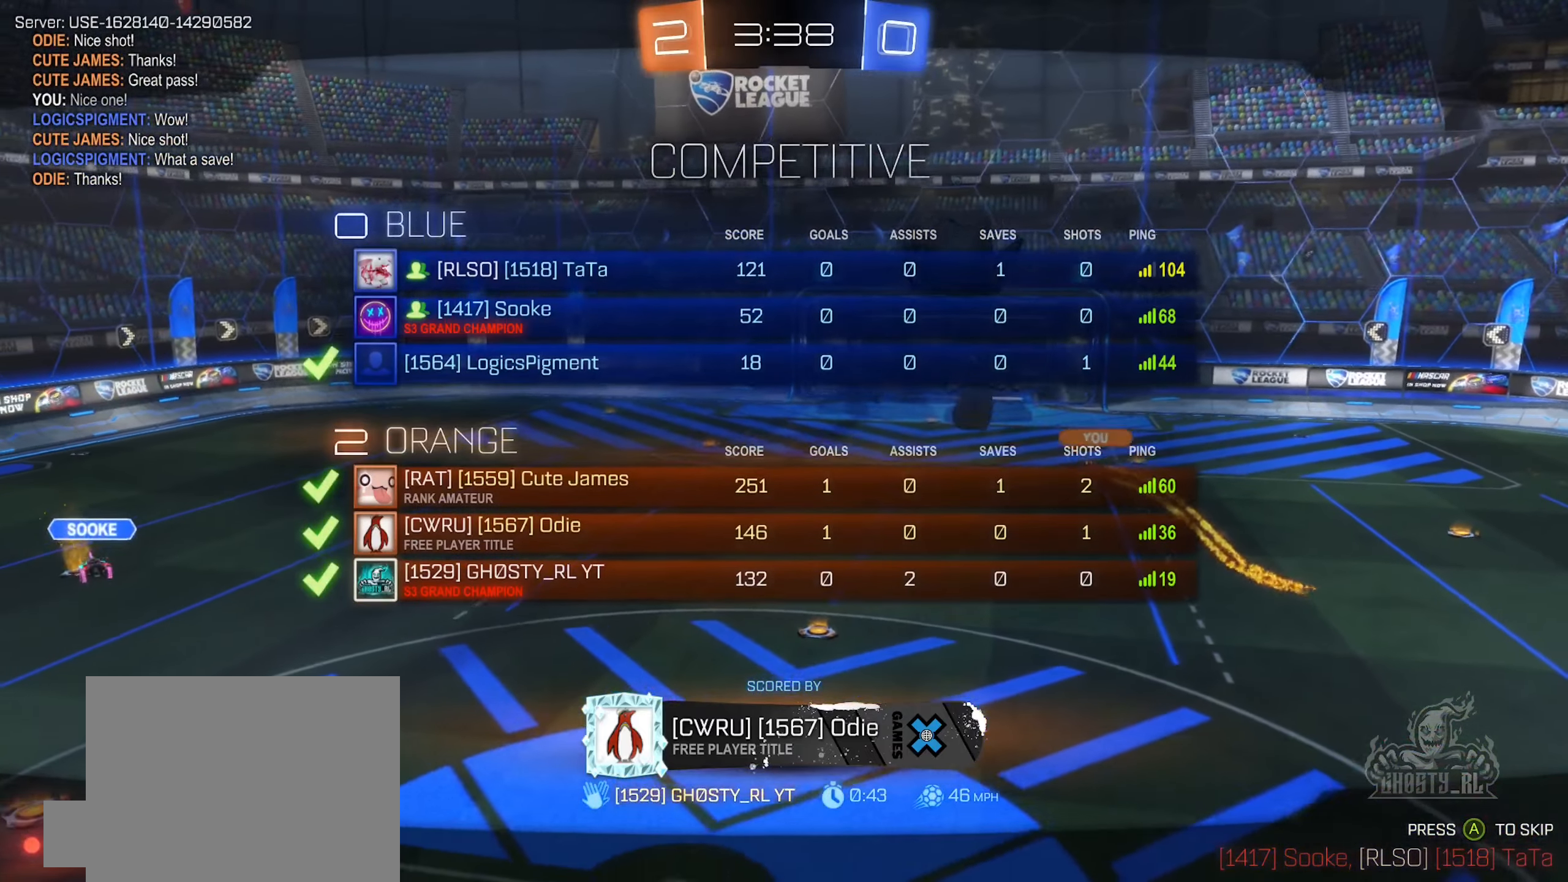
{"buttons": ["X"], "left_stick": "center", "right_stick": "center", "events": []}
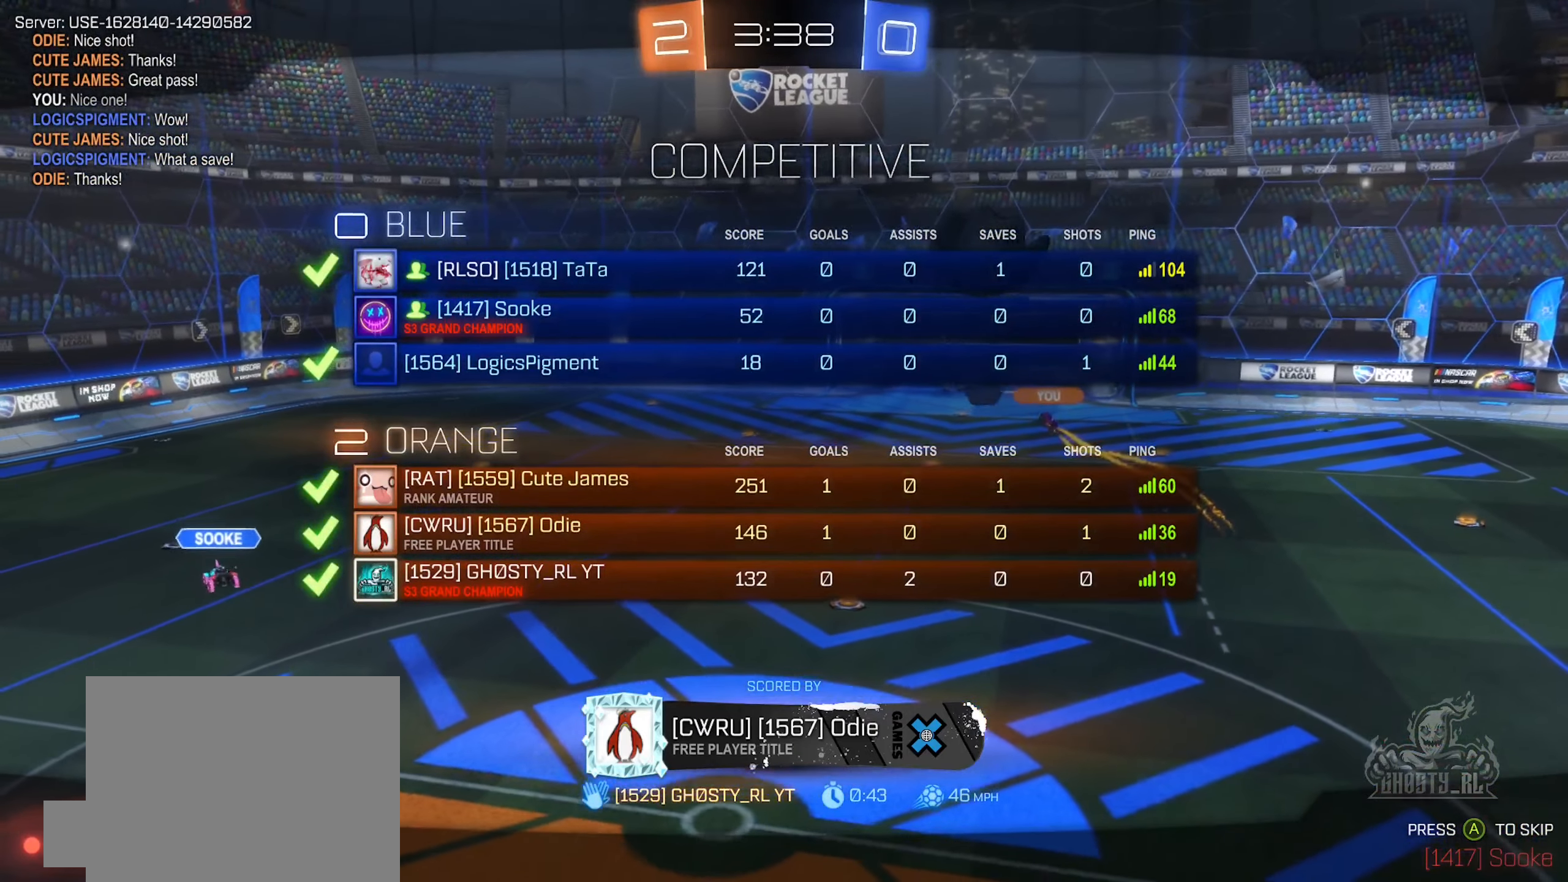
{"buttons": ["X"], "left_stick": "center", "right_stick": "center", "events": [[134, "X", "up"], [434, "X", "down"]]}
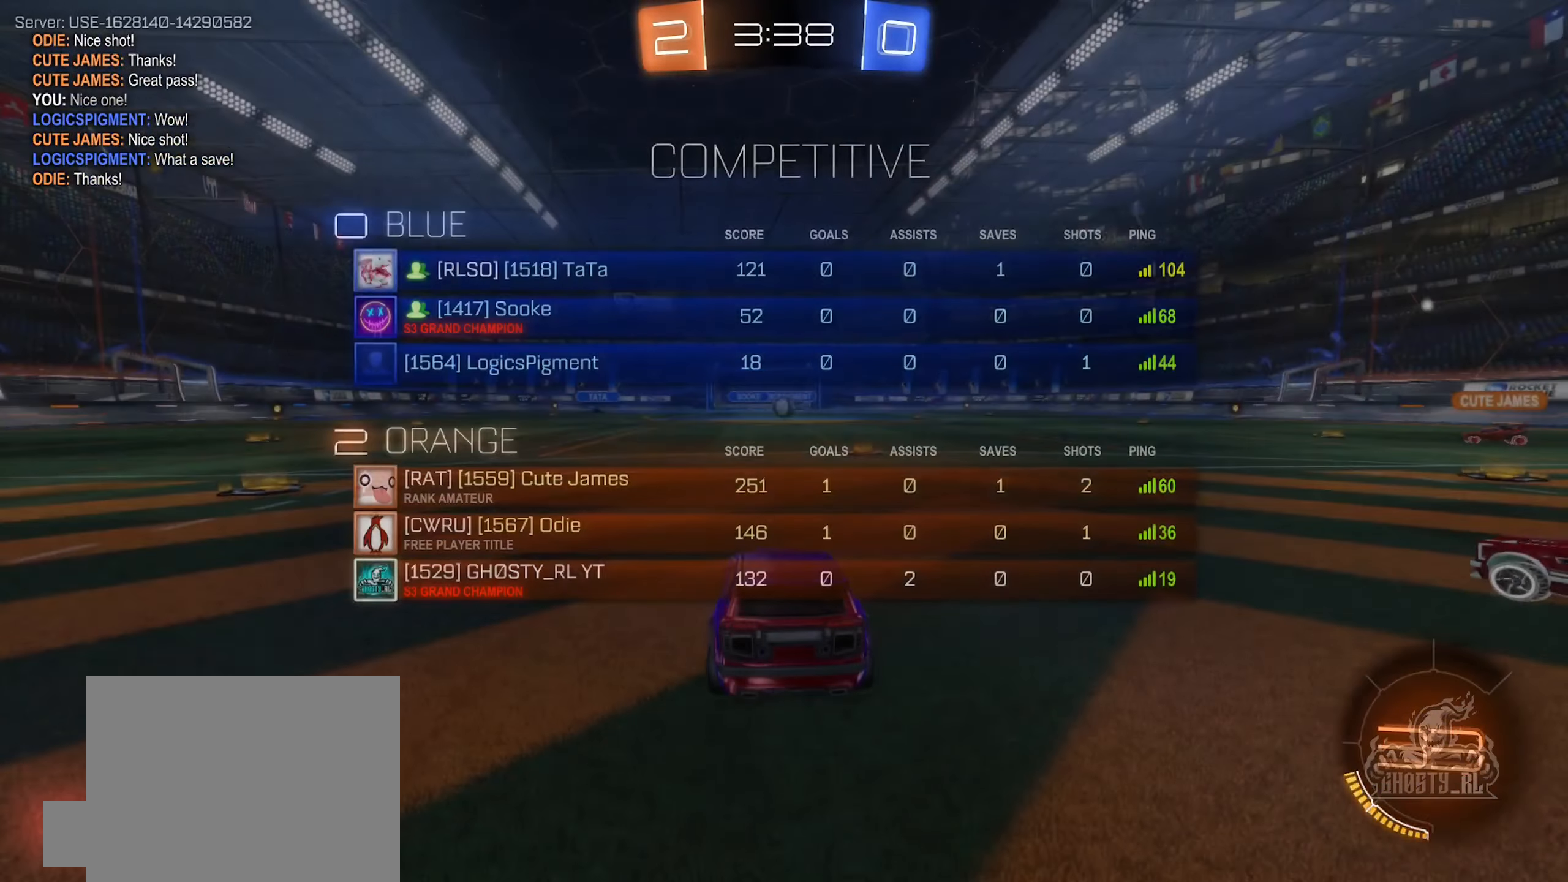
{"buttons": [], "left_stick": "center", "right_stick": "center", "events": [[134, "X", "up"], [150, "X", "down"], [334, "X", "up"]]}
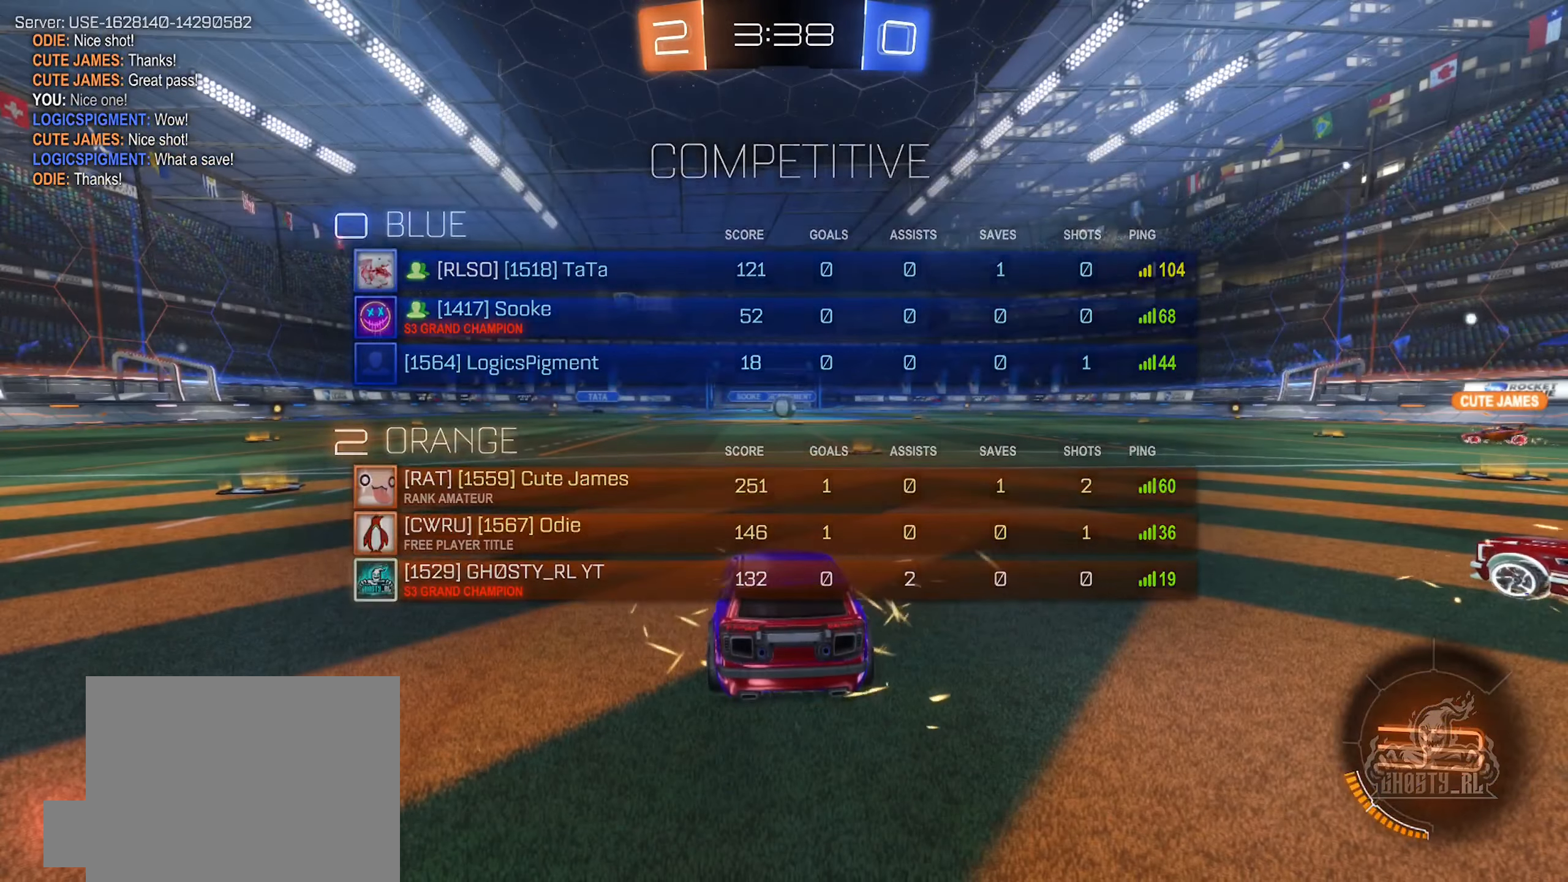
{"buttons": [], "left_stick": "center", "right_stick": "center", "events": []}
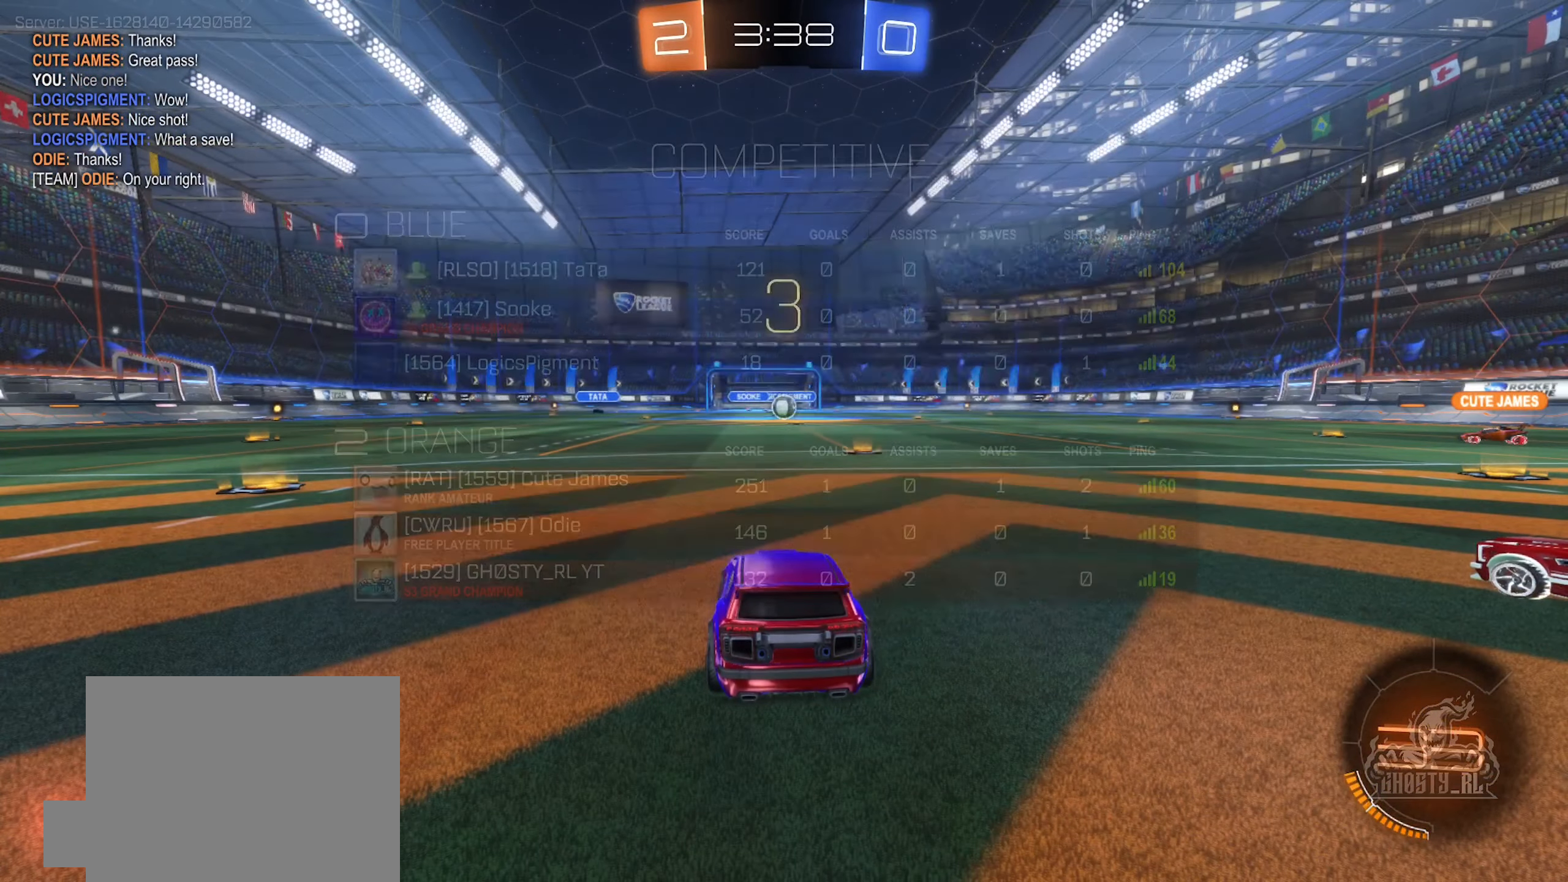
{"buttons": [], "left_stick": "center", "right_stick": "center", "events": [[17, "X", "down"], [184, "X", "up"]]}